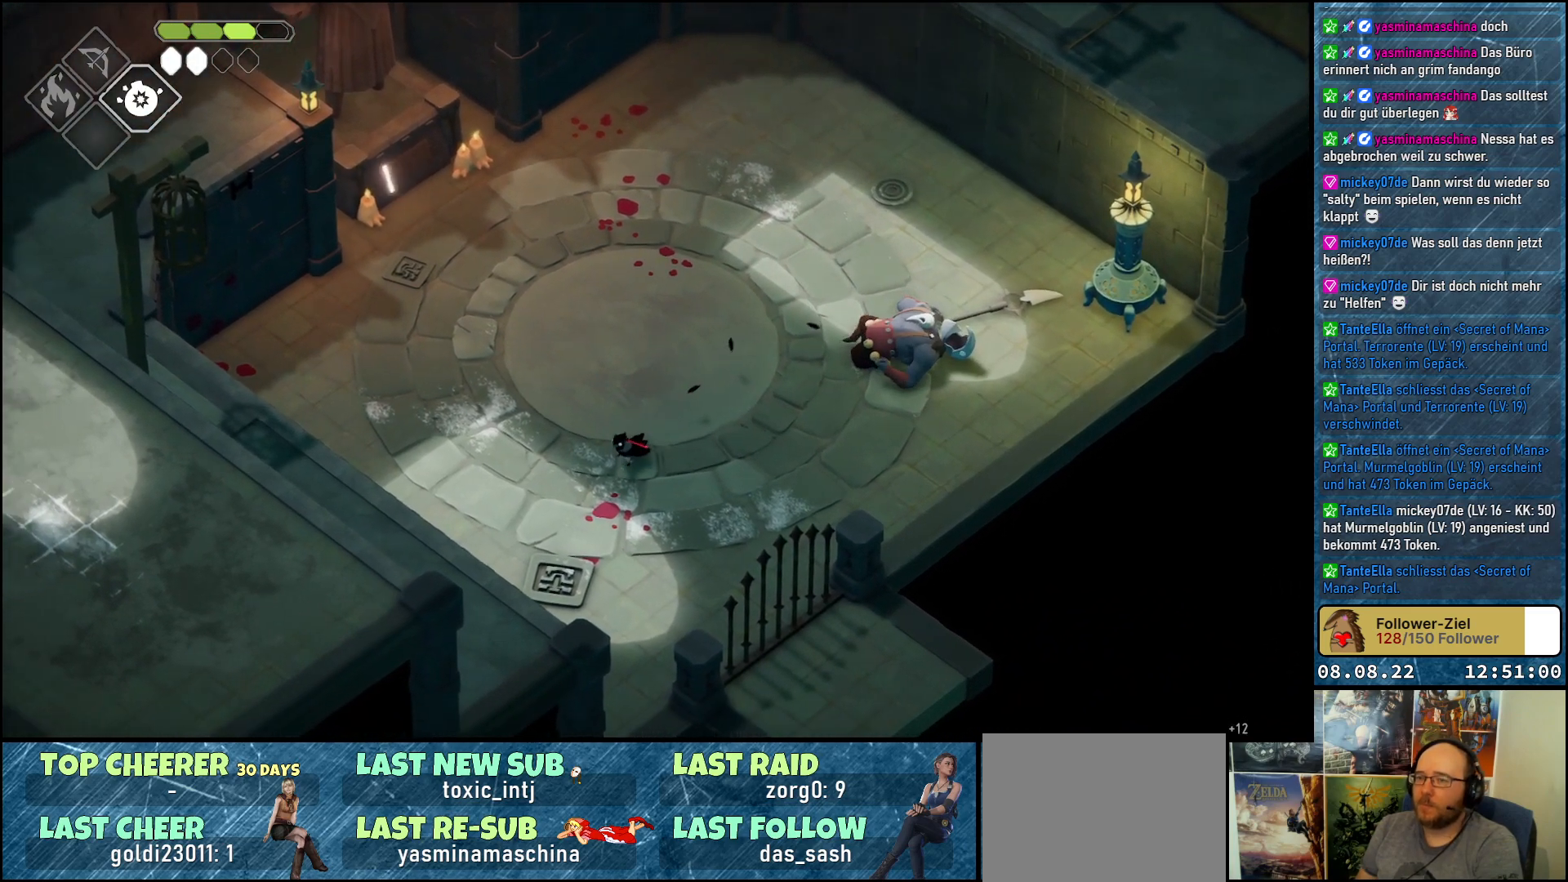
Gameplay with a controller (Xbox layout); each line is a JSON object with the inputs held at the frame after it. "events" lists button and stick changes between this image and that frame as [ms after this image, input, new state], when the widget could be followed in between.
{"buttons": [], "left_stick": "down-left", "right_stick": "center", "events": [[133, "left_stick", "down-right"], [283, "left_stick", "left"], [350, "left_stick", "down-left"]]}
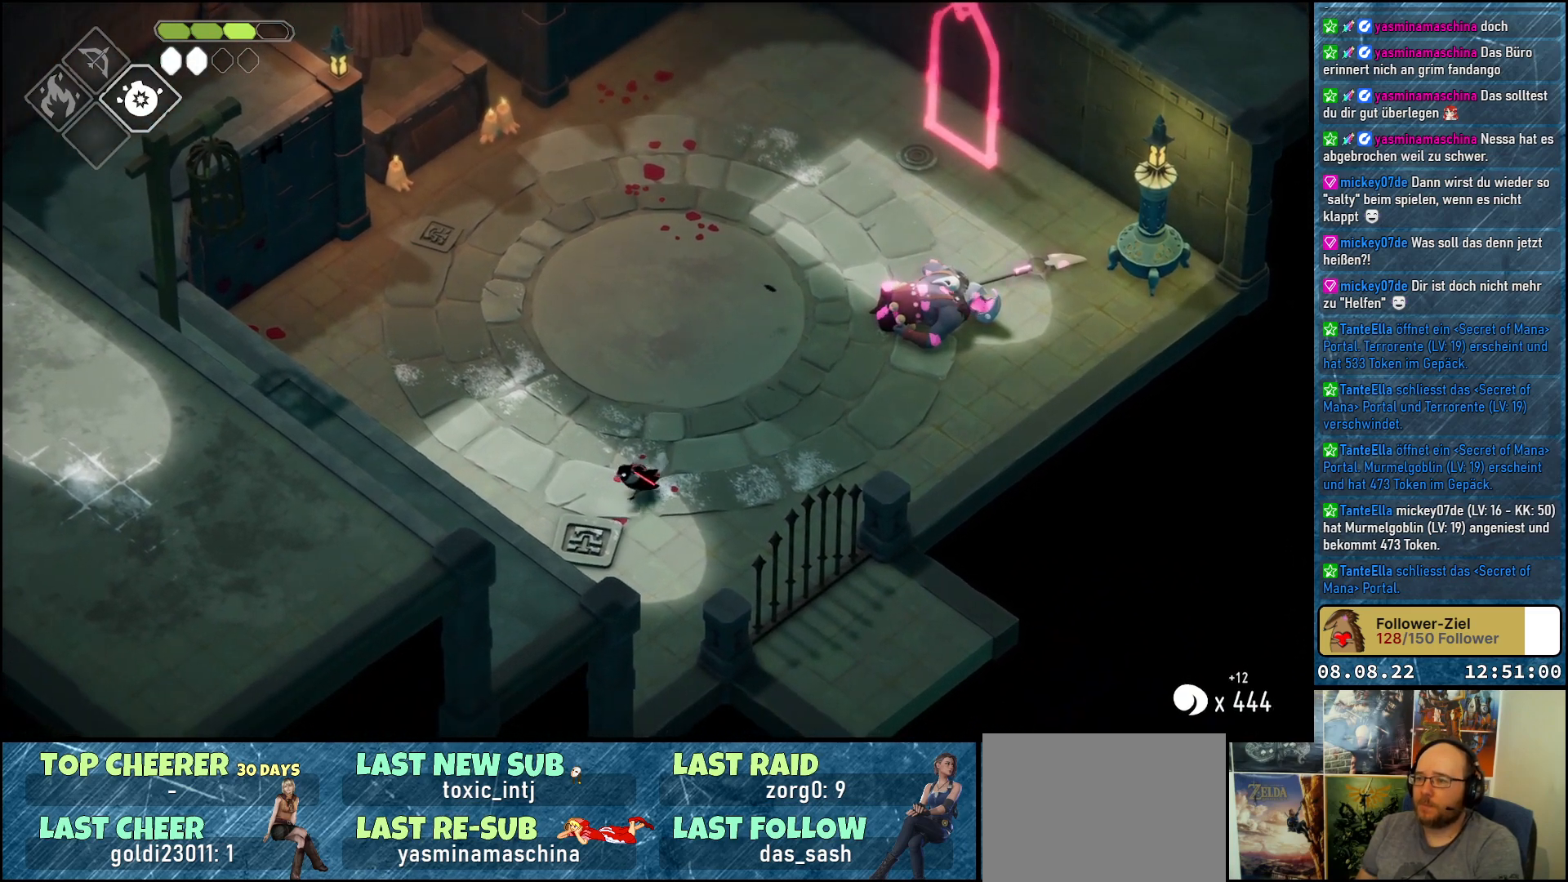
{"buttons": ["B", "L2"], "left_stick": "up-right", "right_stick": "center", "events": [[100, "left_stick", "down-right"], [183, "left_stick", "up-right"], [233, "L2", "down"], [250, "B", "down"]]}
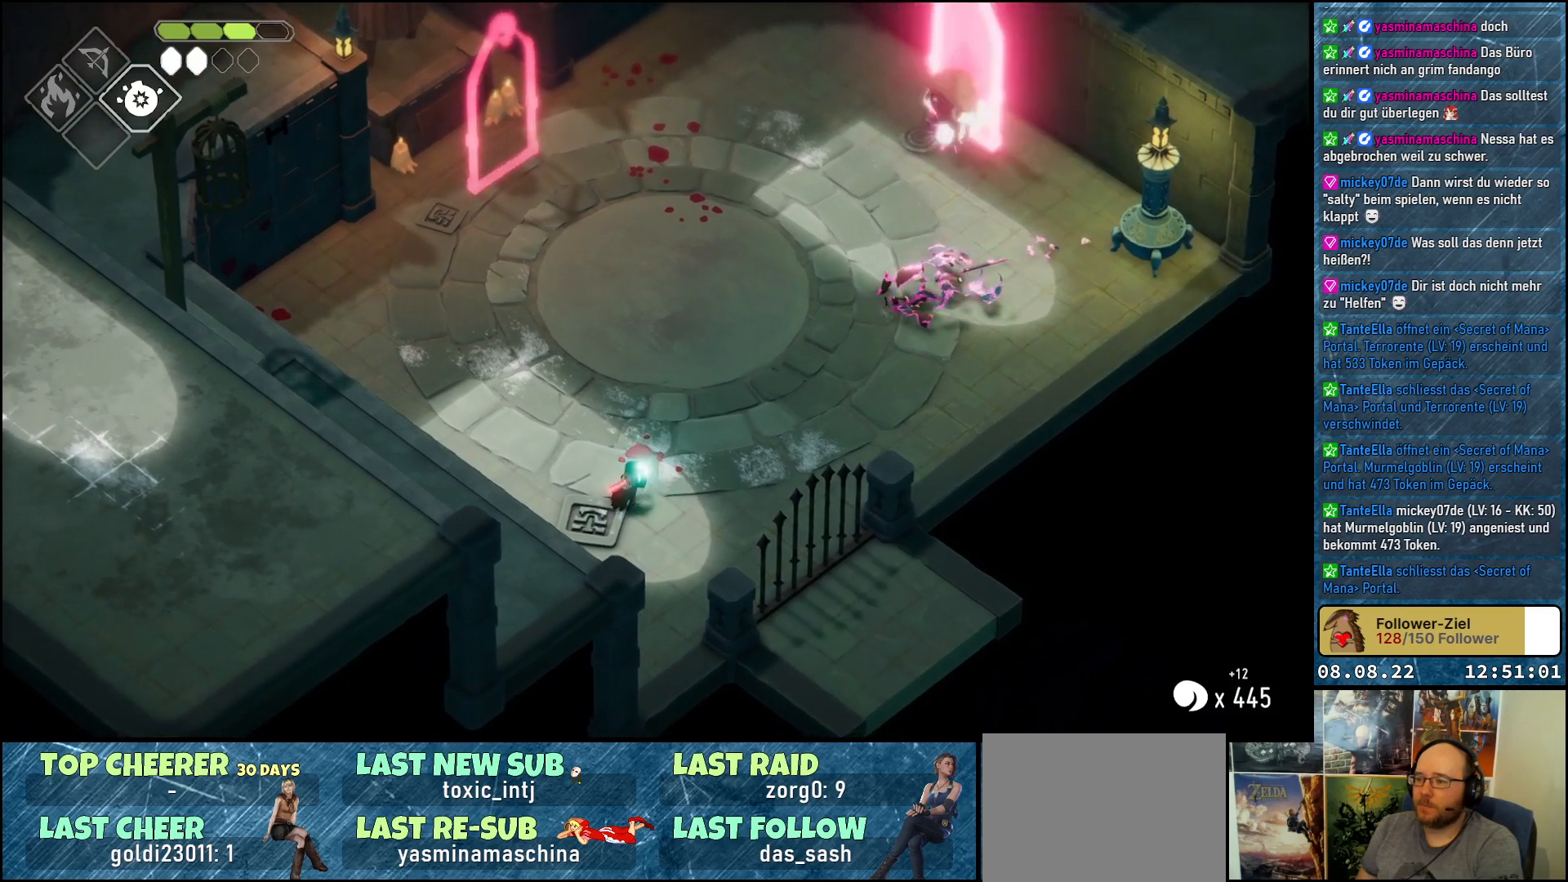
{"buttons": ["B", "L2"], "left_stick": "up-right", "right_stick": "center", "events": []}
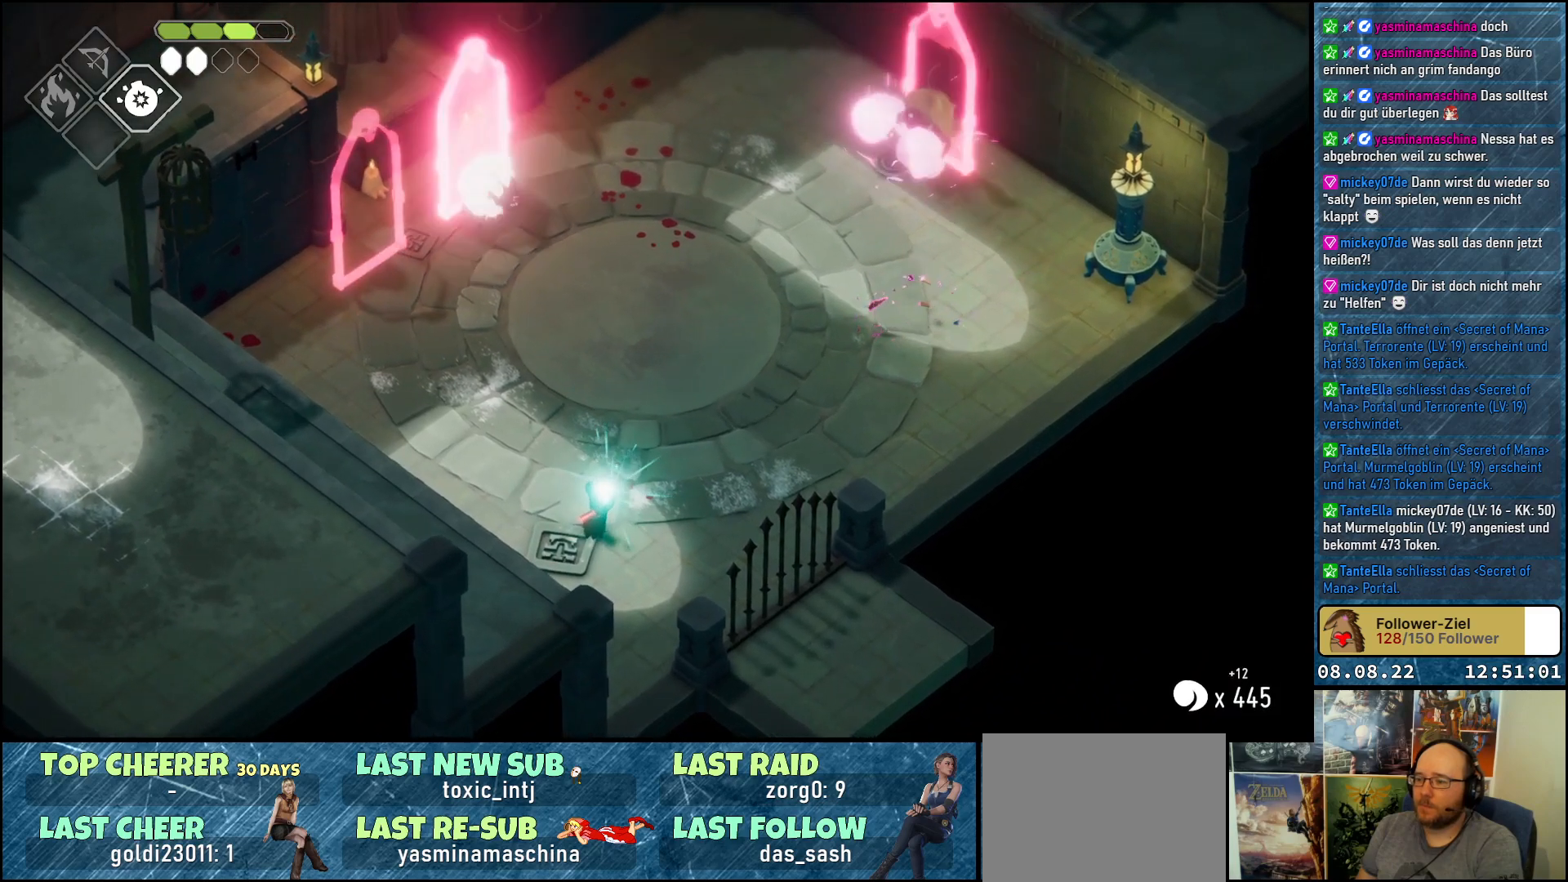
{"buttons": ["L2"], "left_stick": "up-right", "right_stick": "center", "events": [[233, "B", "up"]]}
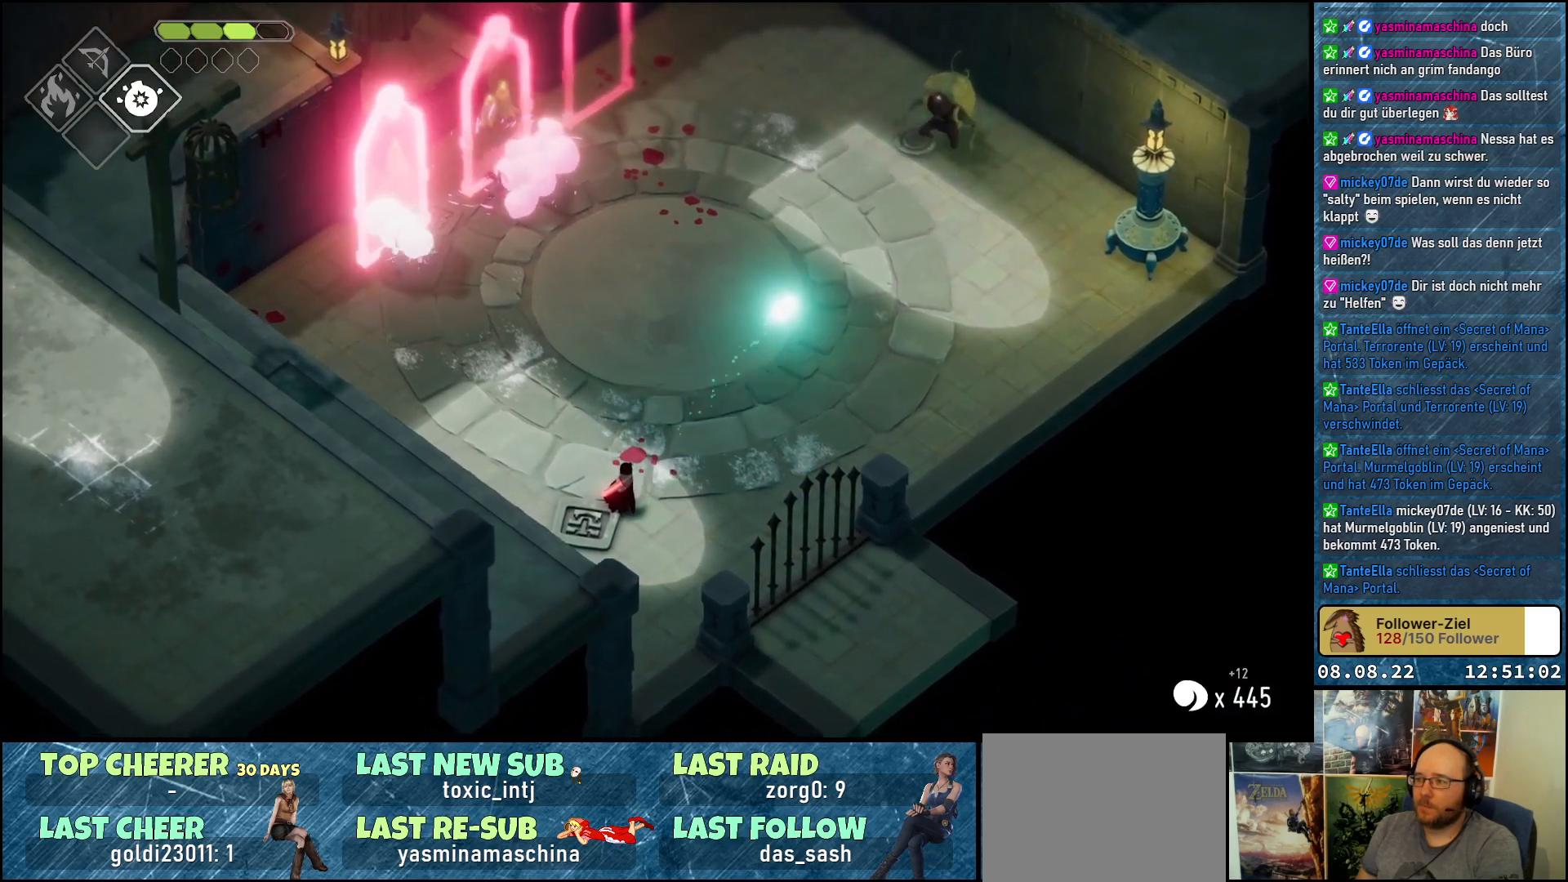
{"buttons": [], "left_stick": "right", "right_stick": "center", "events": [[117, "L2", "up"], [467, "left_stick", "right"]]}
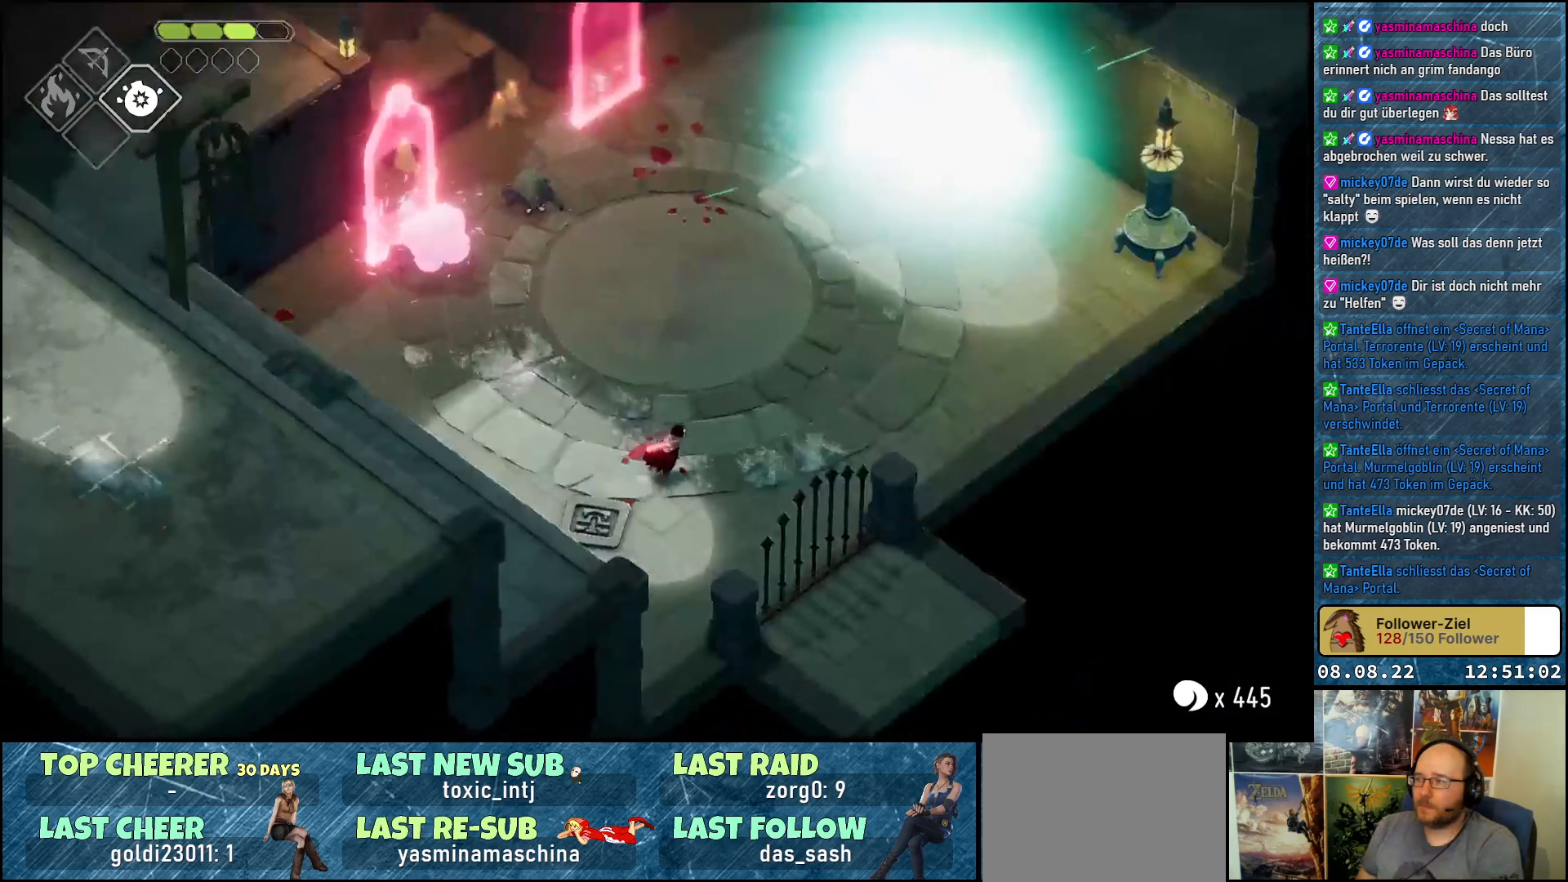
{"buttons": [], "left_stick": "up-right", "right_stick": "center", "events": [[200, "left_stick", "up-right"]]}
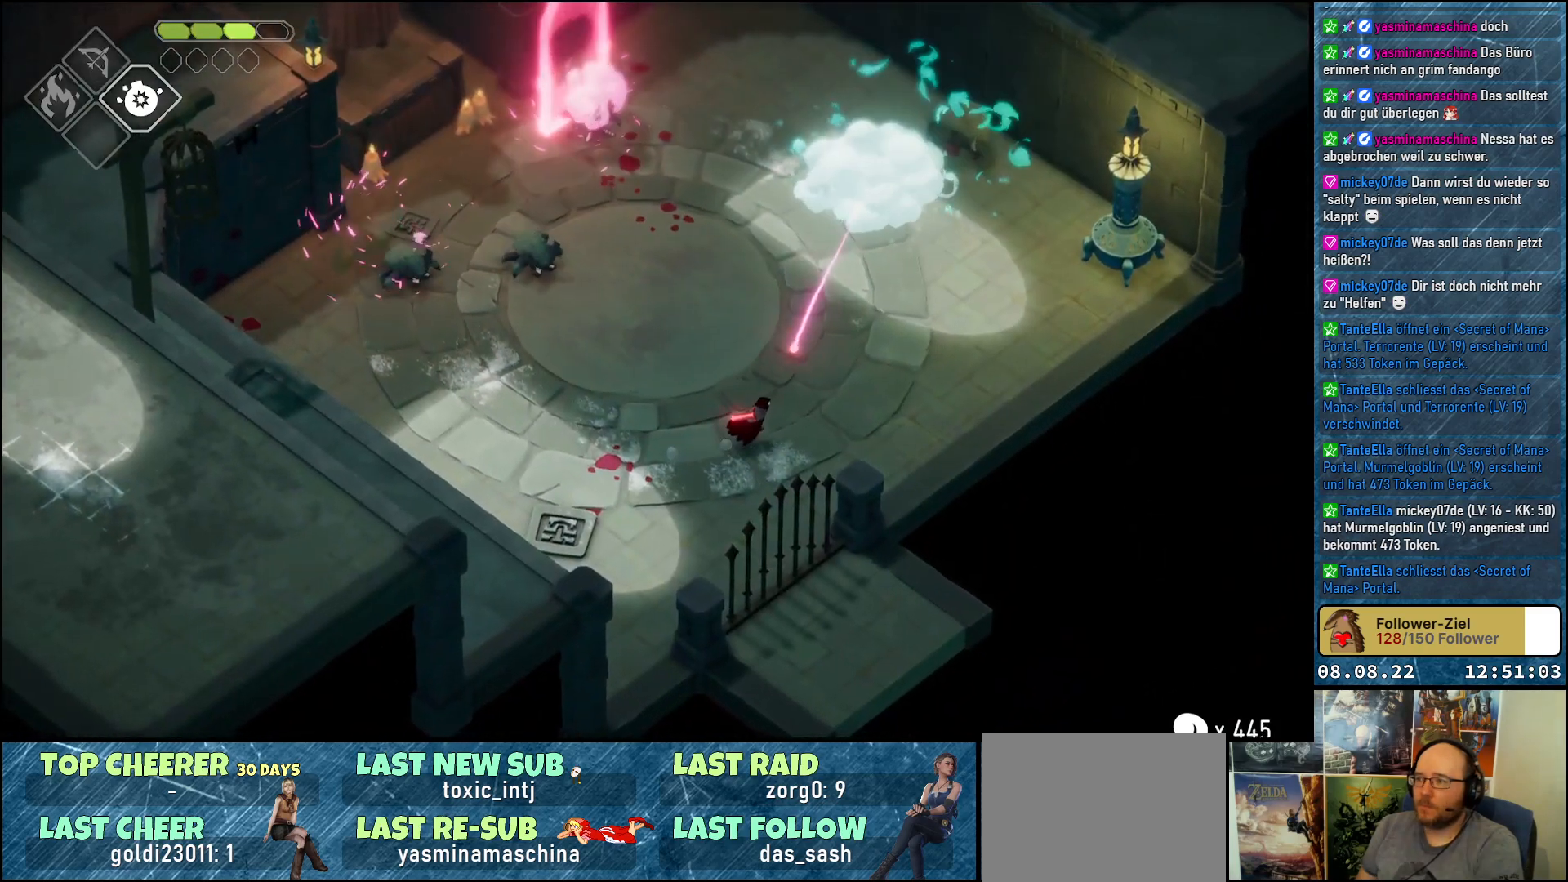
{"buttons": ["A"], "left_stick": "up-right", "right_stick": "center", "events": [[283, "A", "down"]]}
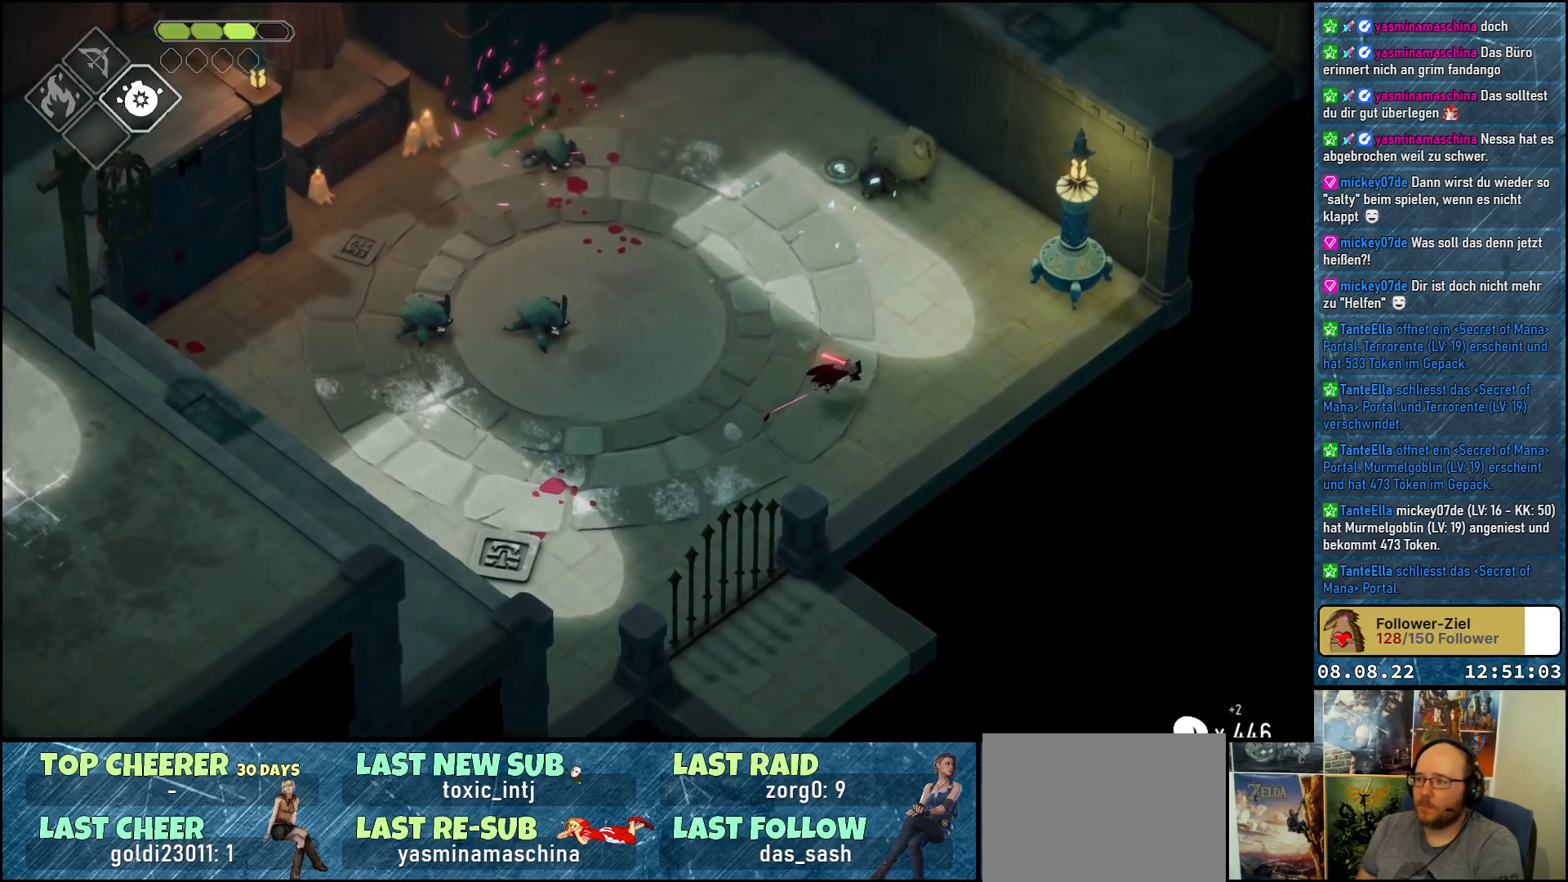
{"buttons": [], "left_stick": "up-left", "right_stick": "center", "events": [[17, "A", "up"], [367, "left_stick", "up"], [500, "left_stick", "up-left"]]}
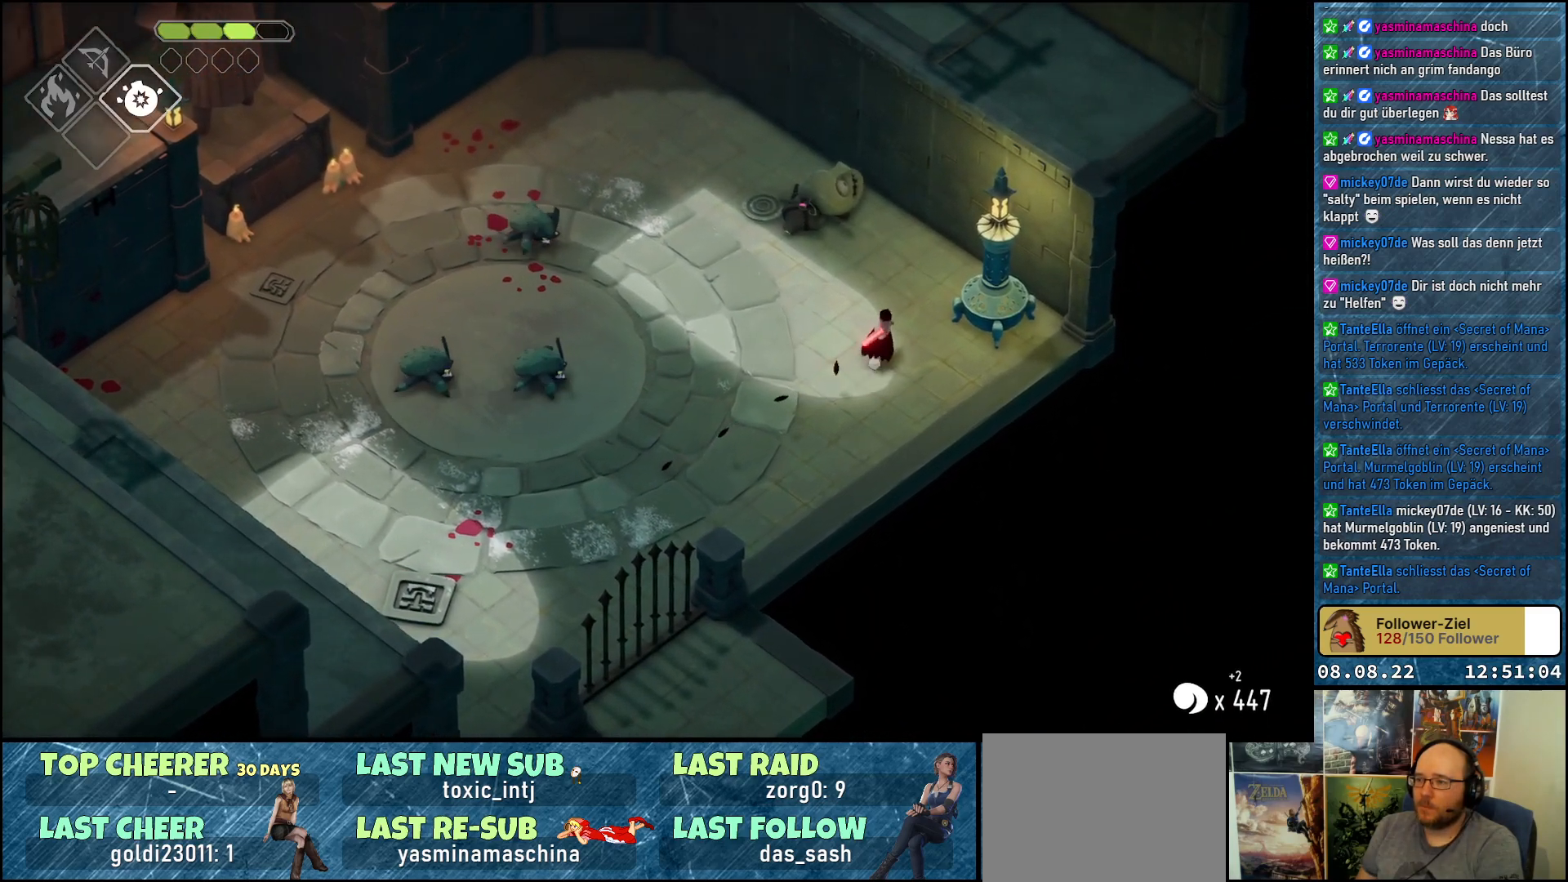
{"buttons": [], "left_stick": "left", "right_stick": "center", "events": [[317, "left_stick", "left"]]}
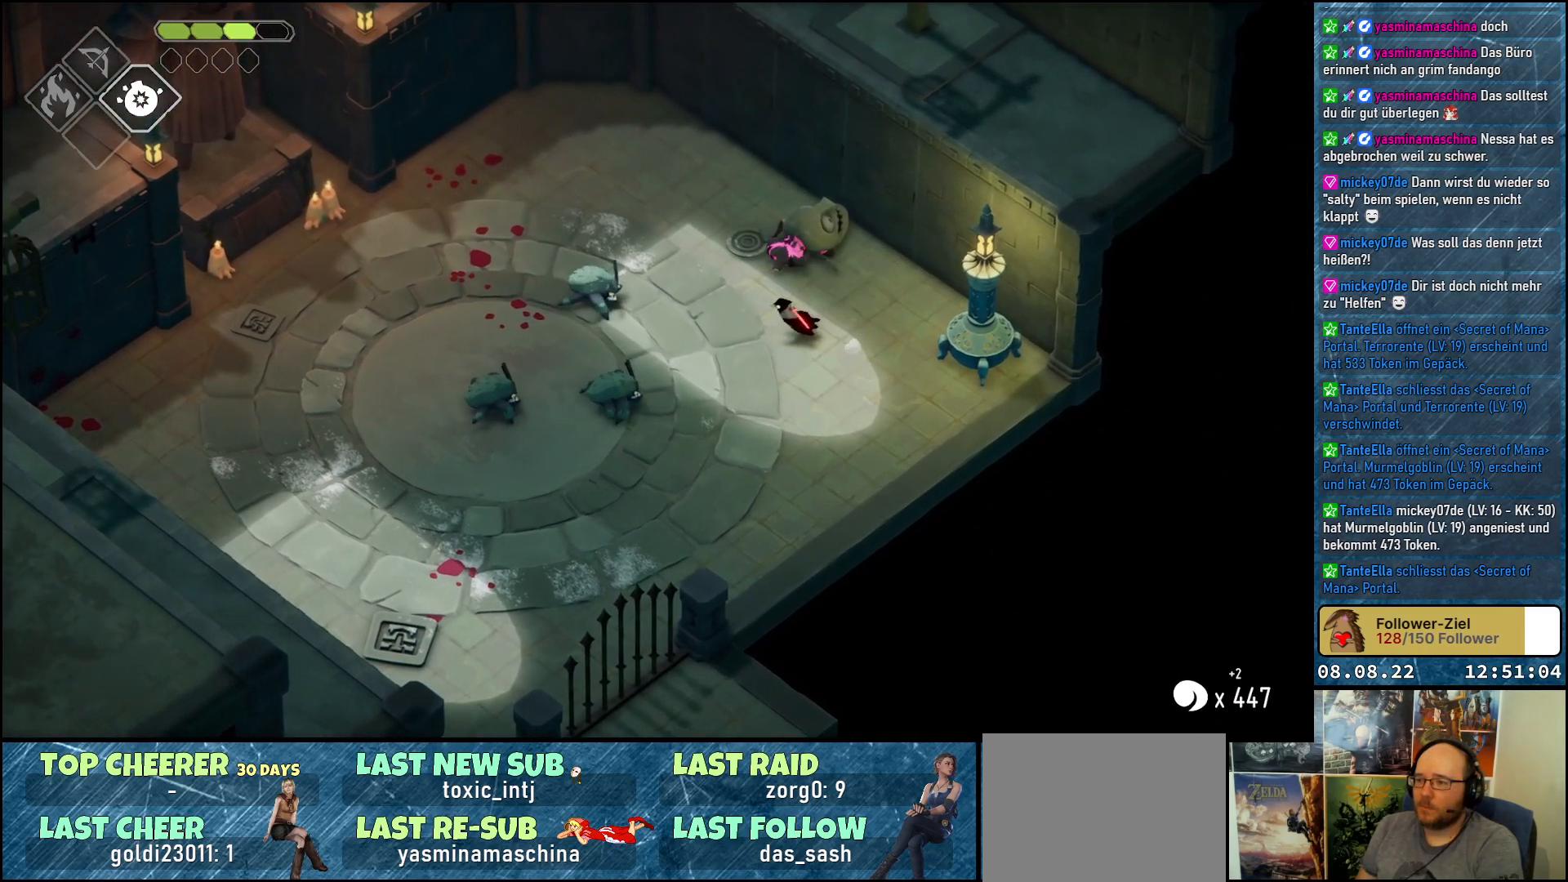
{"buttons": ["X"], "left_stick": "center", "right_stick": "center", "events": [[150, "X", "down"], [250, "X", "up"], [317, "X", "down"], [333, "left_stick", "center"], [383, "X", "up"], [450, "X", "down"]]}
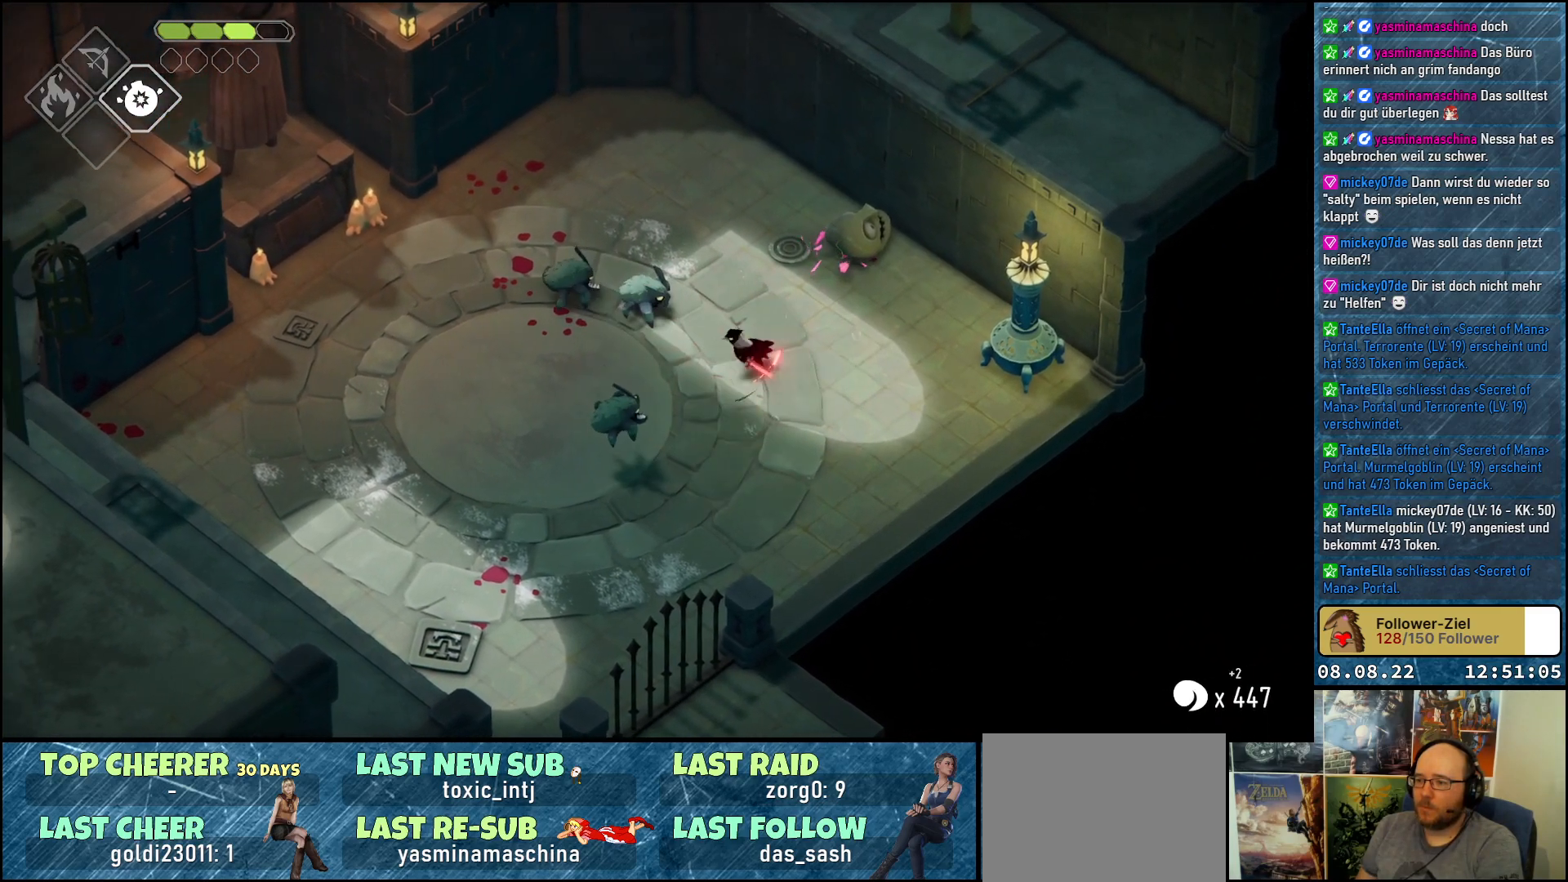
{"buttons": [], "left_stick": "down-left", "right_stick": "center", "events": [[17, "X", "up"], [83, "X", "down"], [150, "X", "up"], [217, "X", "down"], [300, "X", "up"], [300, "left_stick", "down-left"]]}
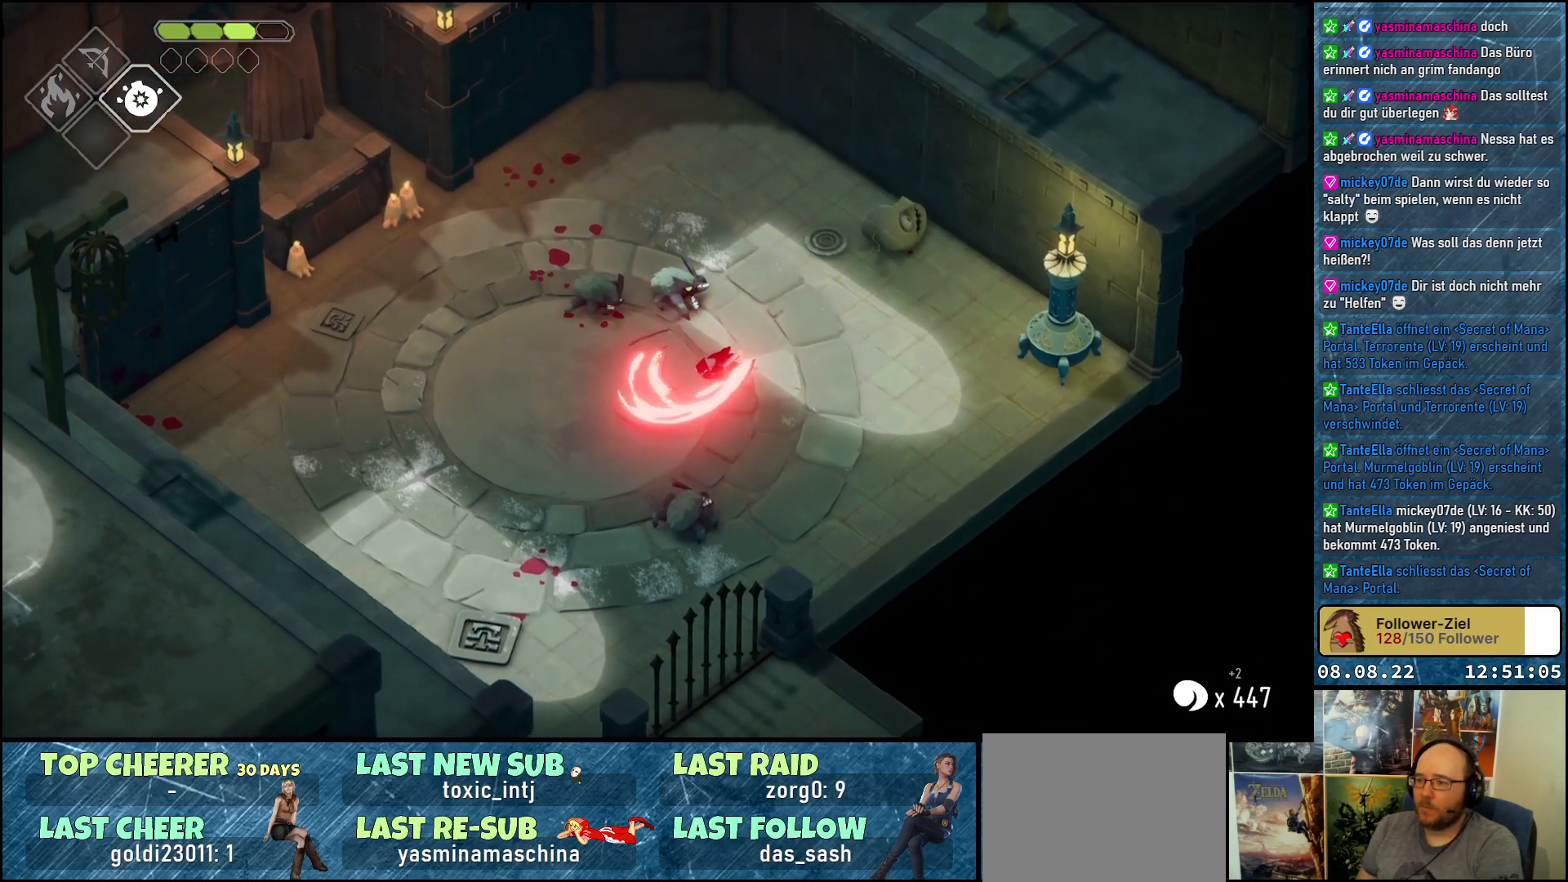
{"buttons": [], "left_stick": "down-left", "right_stick": "center", "events": [[83, "A", "down"], [217, "A", "up"], [267, "A", "down"], [367, "A", "up"]]}
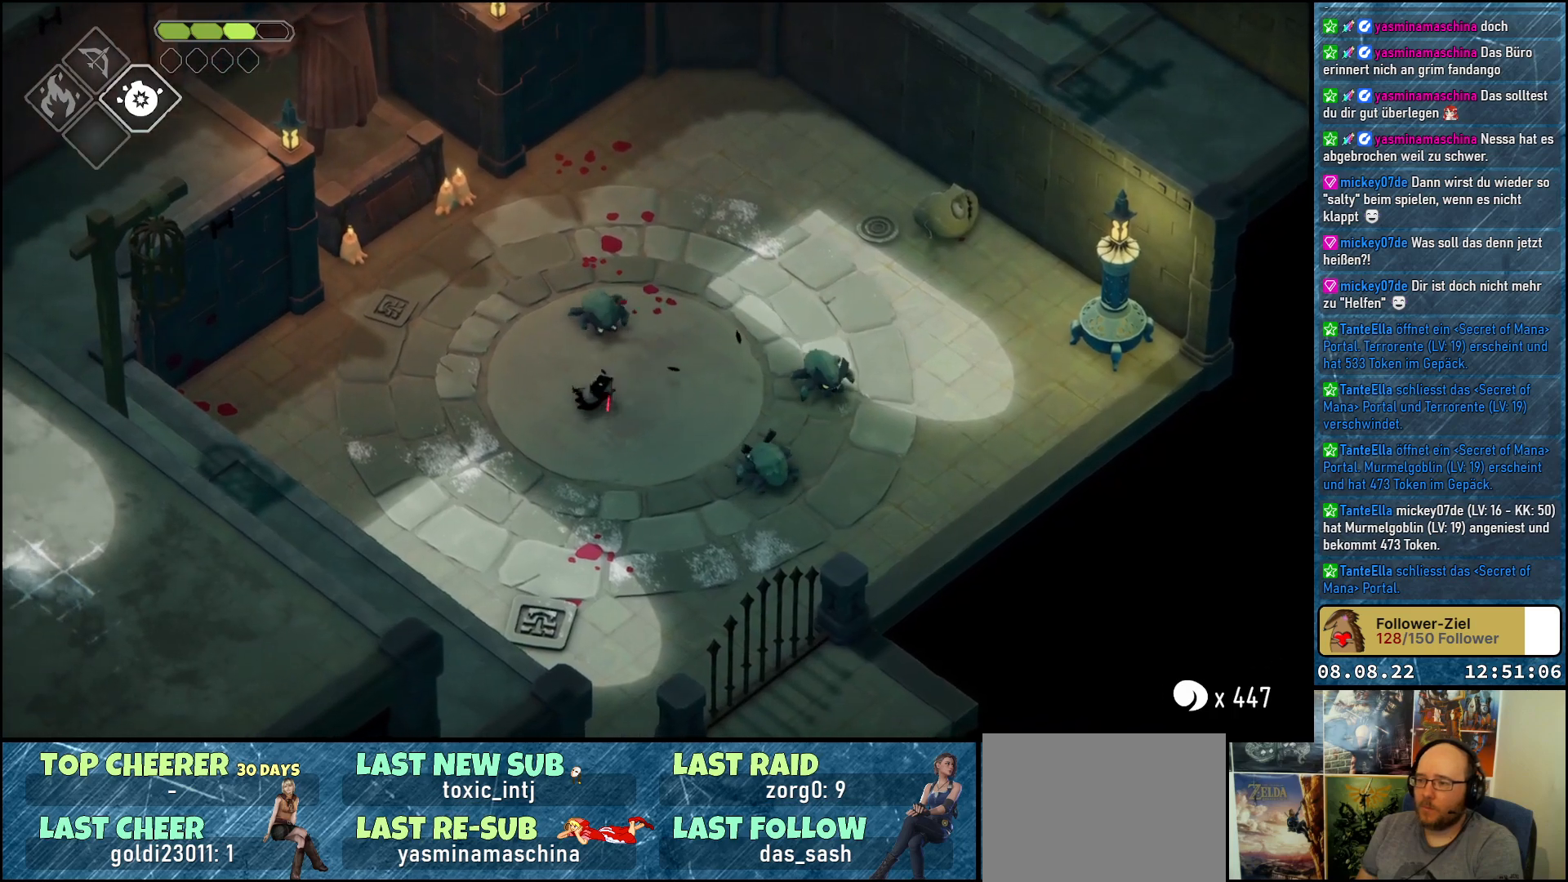
{"buttons": [], "left_stick": "up", "right_stick": "center", "events": [[117, "left_stick", "up-left"], [200, "left_stick", "up"], [267, "X", "down"], [350, "X", "up"], [417, "X", "down"], [483, "X", "up"]]}
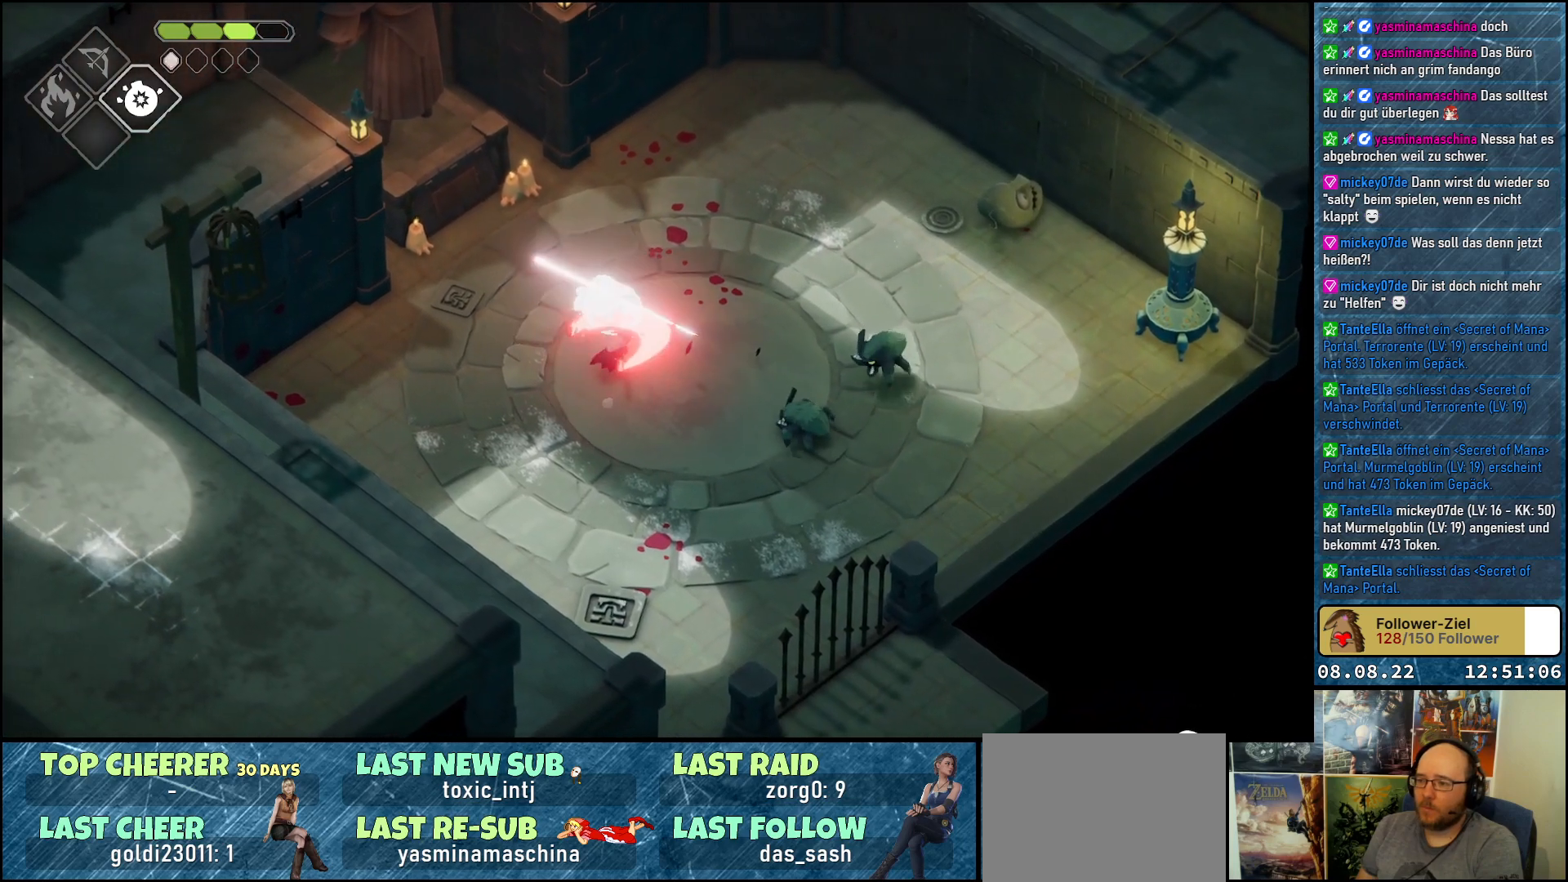
{"buttons": ["X"], "left_stick": "up", "right_stick": "center", "events": [[50, "X", "down"], [83, "left_stick", "up-left"], [117, "X", "up"], [183, "X", "down"], [233, "X", "up"], [317, "X", "down"], [350, "left_stick", "up"], [400, "X", "up"], [467, "X", "down"]]}
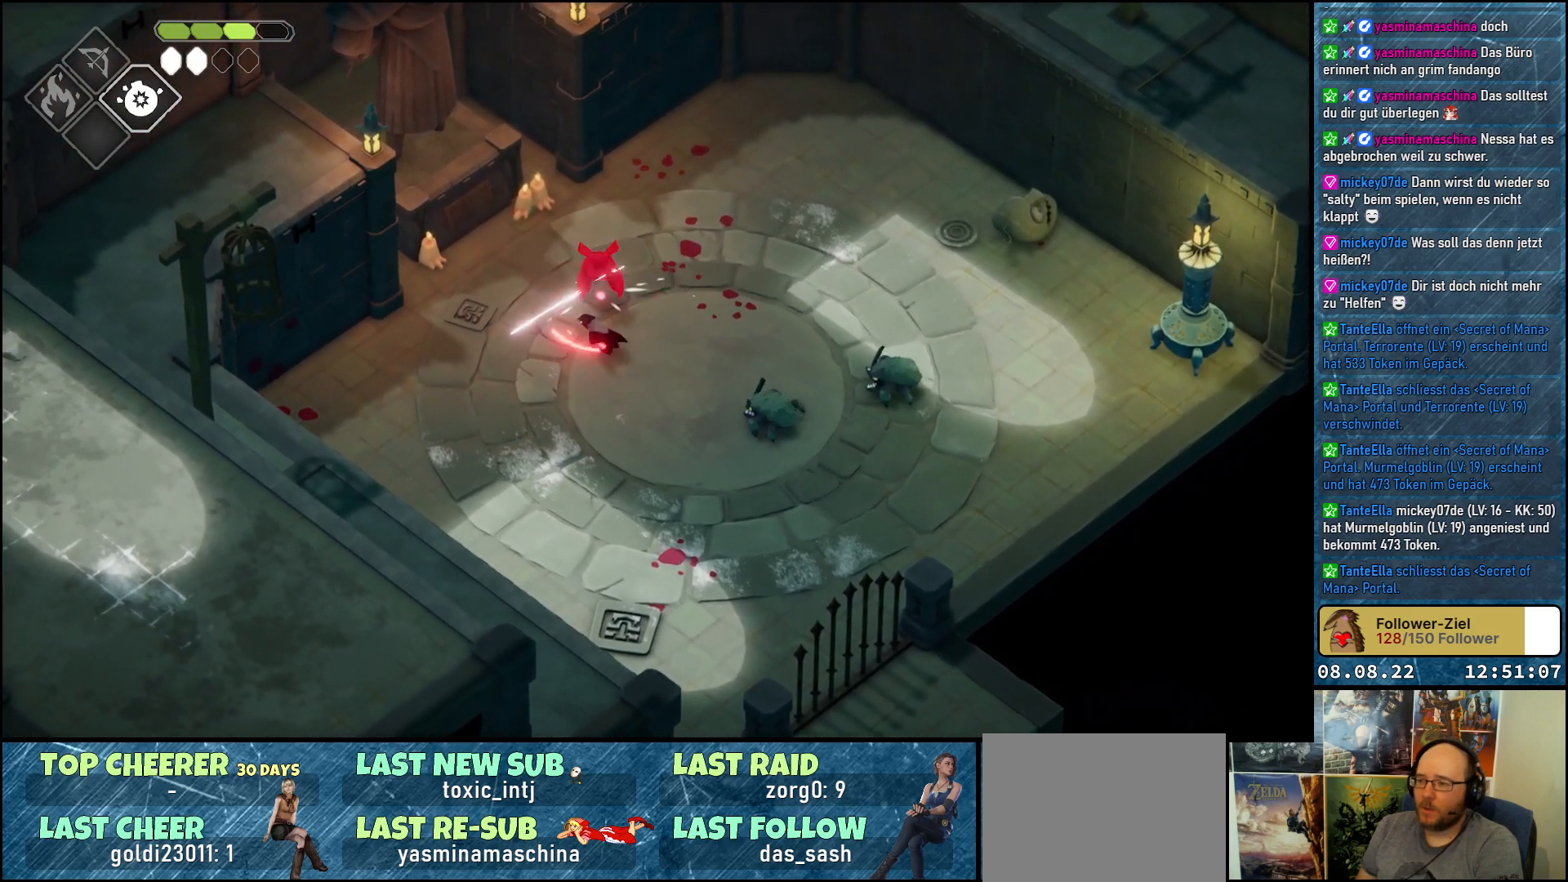
{"buttons": [], "left_stick": "up-right", "right_stick": "center", "events": [[33, "X", "up"], [83, "X", "down"], [167, "X", "up"], [333, "left_stick", "up-right"]]}
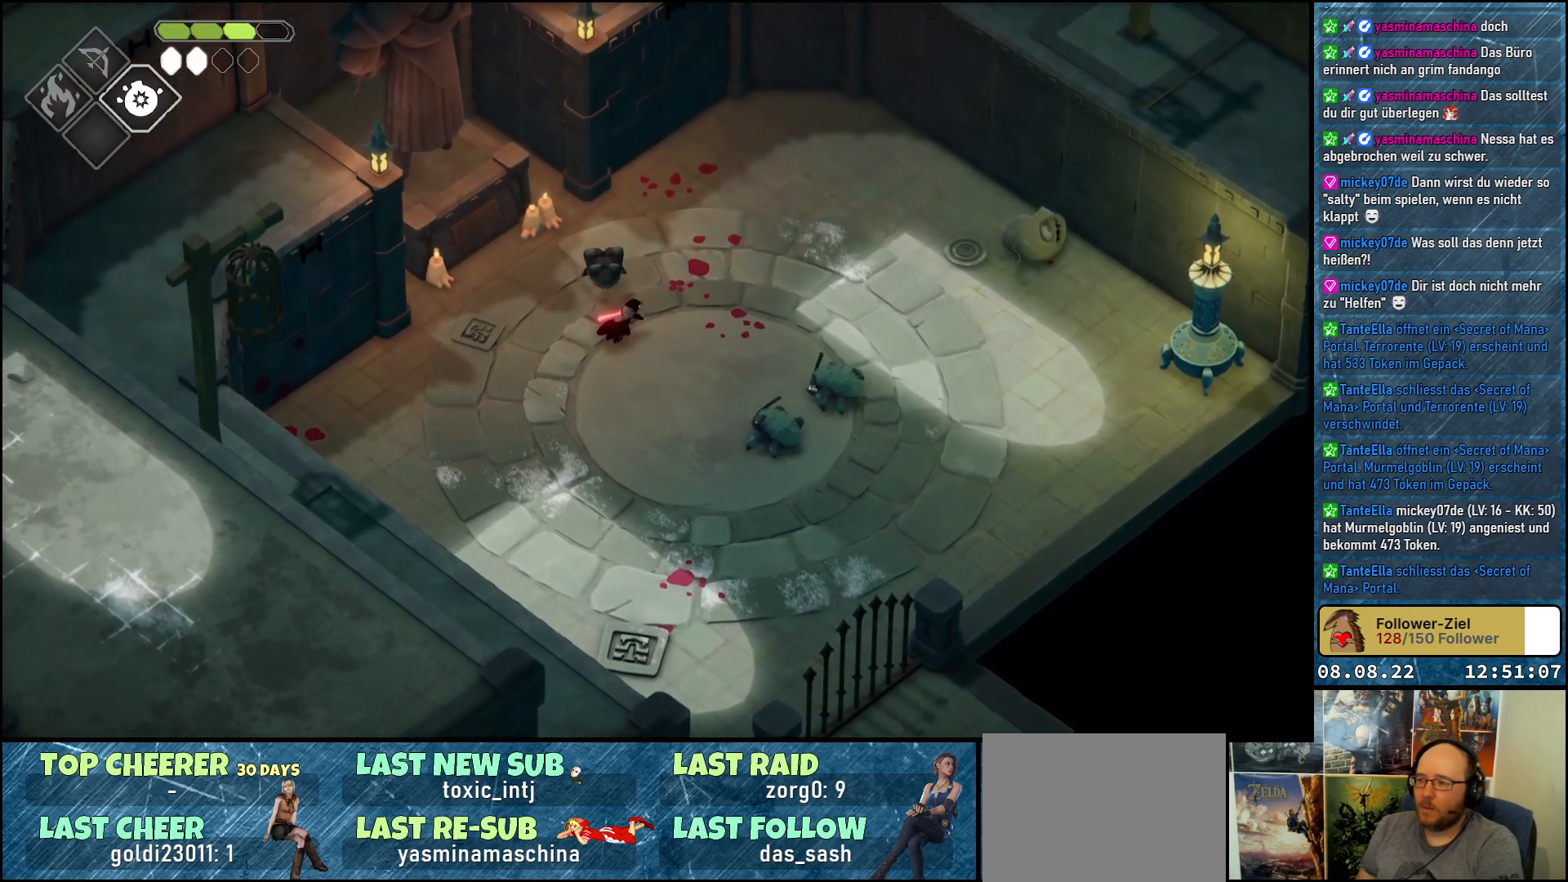
{"buttons": [], "left_stick": "right", "right_stick": "center", "events": [[67, "A", "down"], [200, "A", "up"], [467, "left_stick", "right"]]}
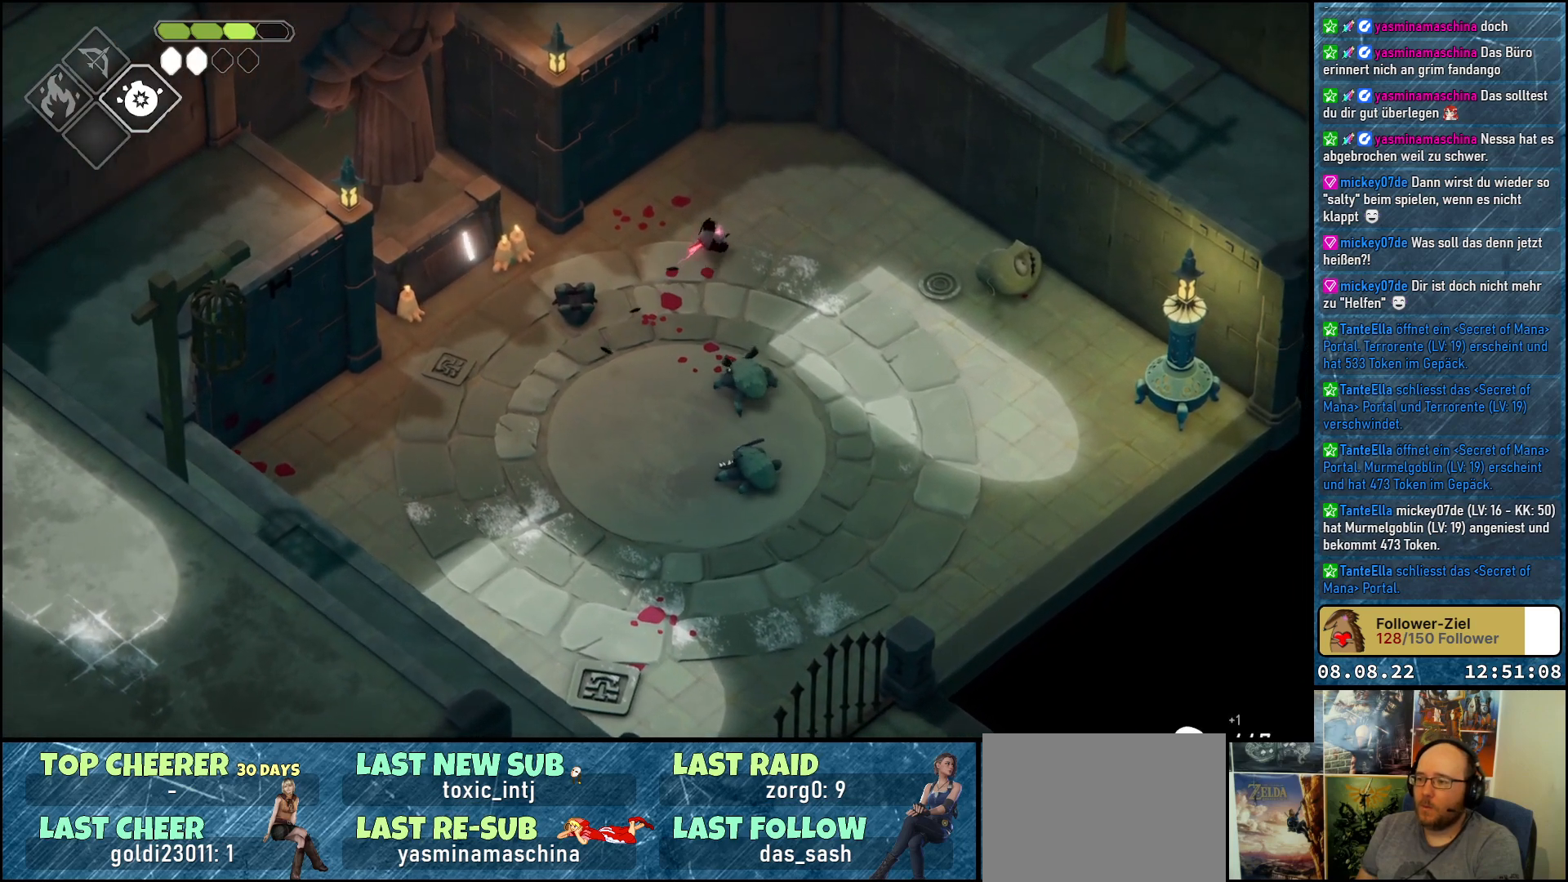
{"buttons": ["A"], "left_stick": "down-right", "right_stick": "center", "events": [[83, "left_stick", "down-right"], [317, "A", "down"], [433, "A", "up"], [500, "A", "down"]]}
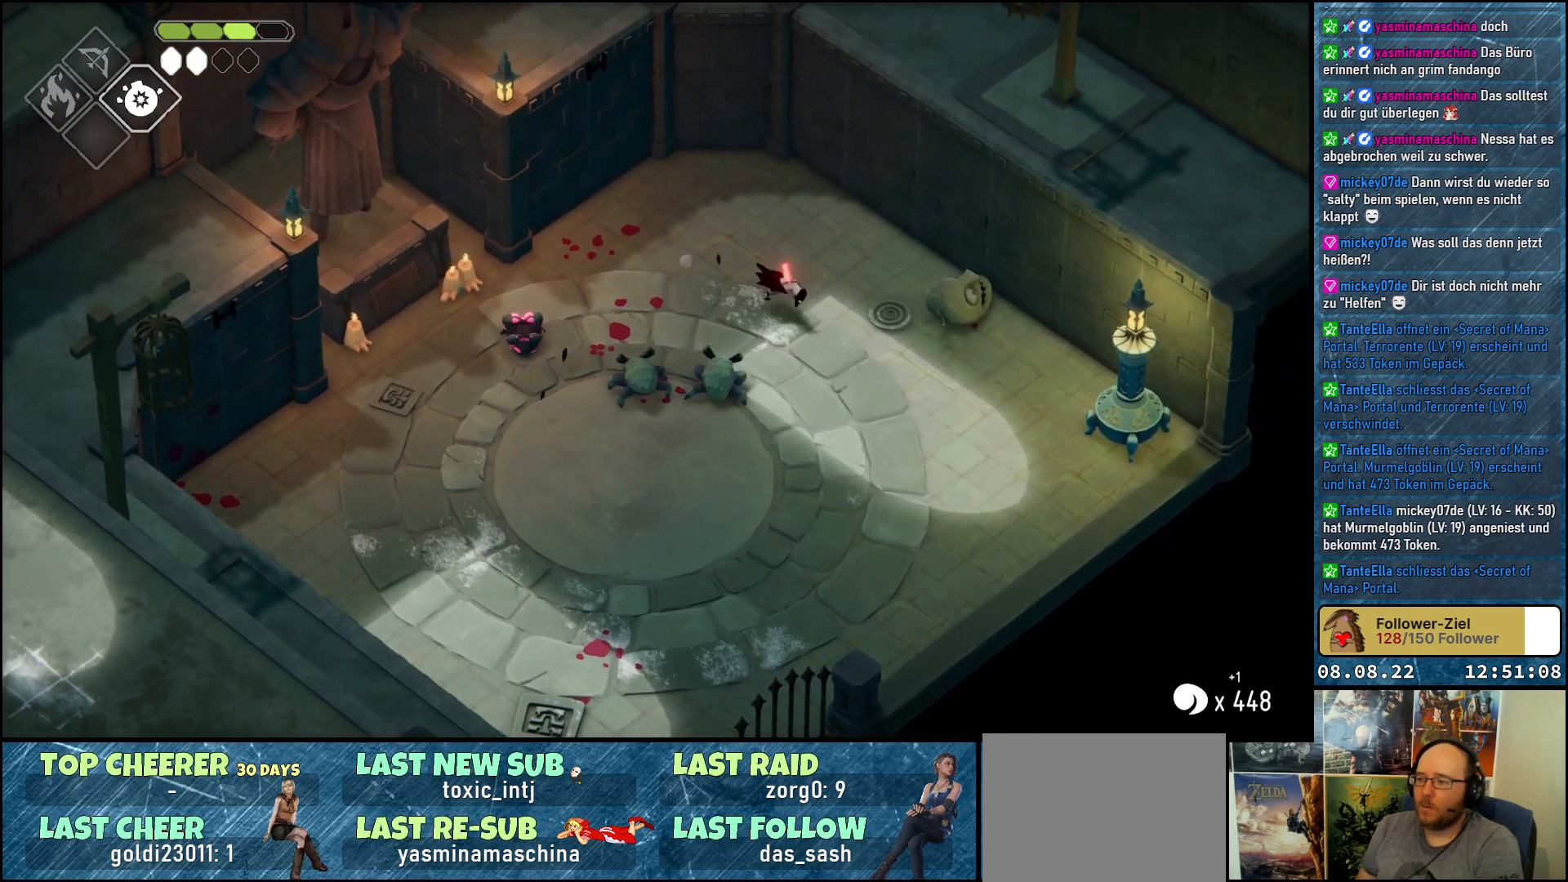
{"buttons": ["X"], "left_stick": "left", "right_stick": "center", "events": [[133, "A", "up"], [267, "left_stick", "down-left"], [483, "left_stick", "left"], [500, "X", "down"]]}
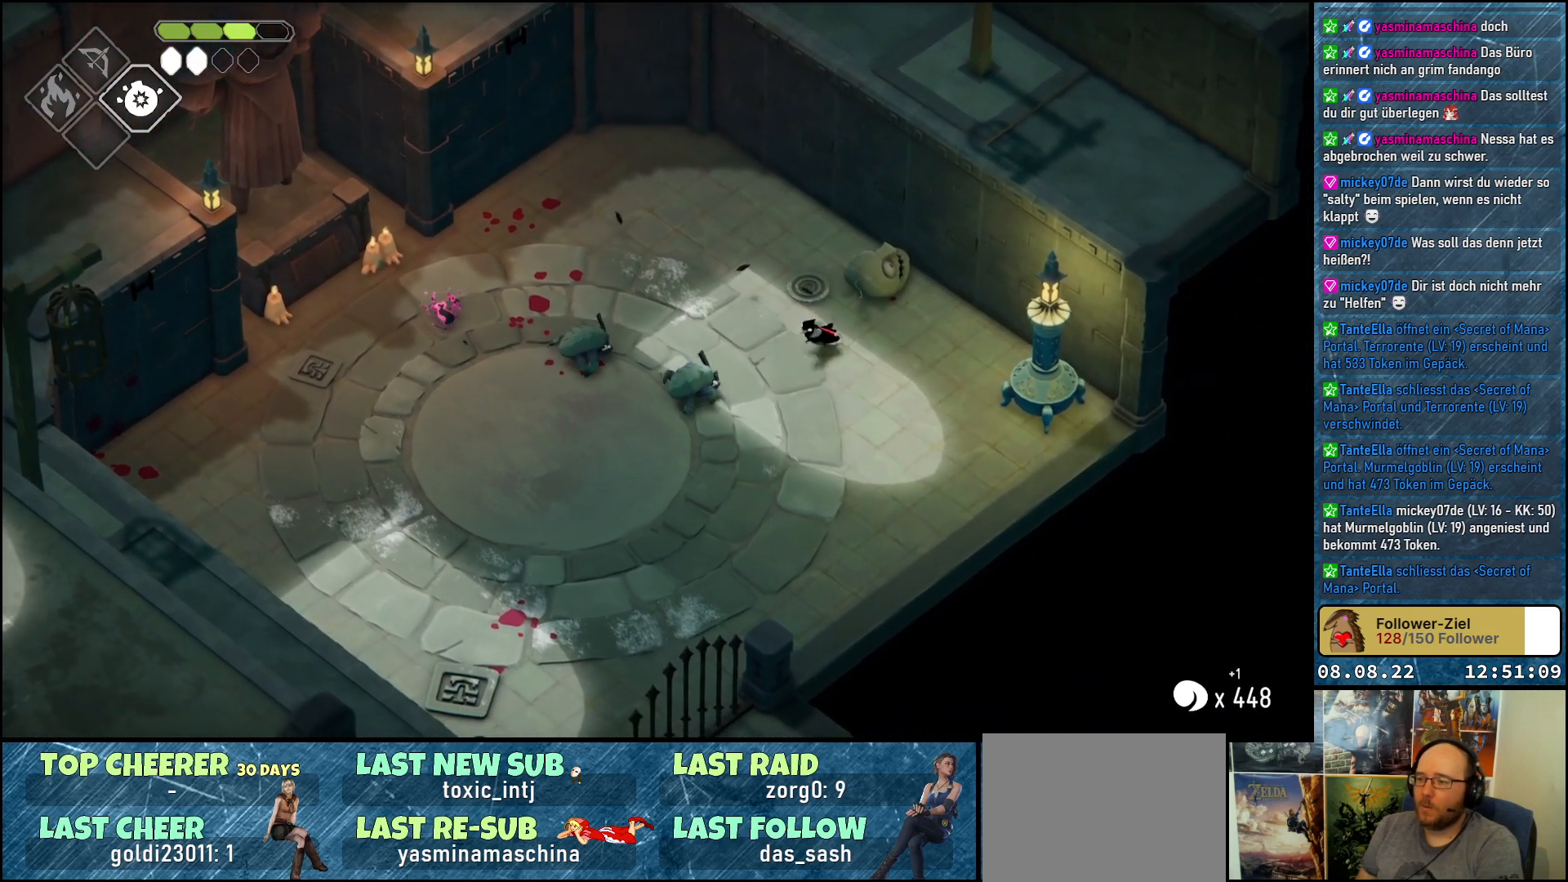
{"buttons": ["X"], "left_stick": "left", "right_stick": "center", "events": [[117, "X", "up"], [183, "X", "down"], [183, "left_stick", "down-left"], [233, "X", "up"], [300, "X", "down"], [383, "X", "up"], [450, "X", "down"], [467, "left_stick", "left"]]}
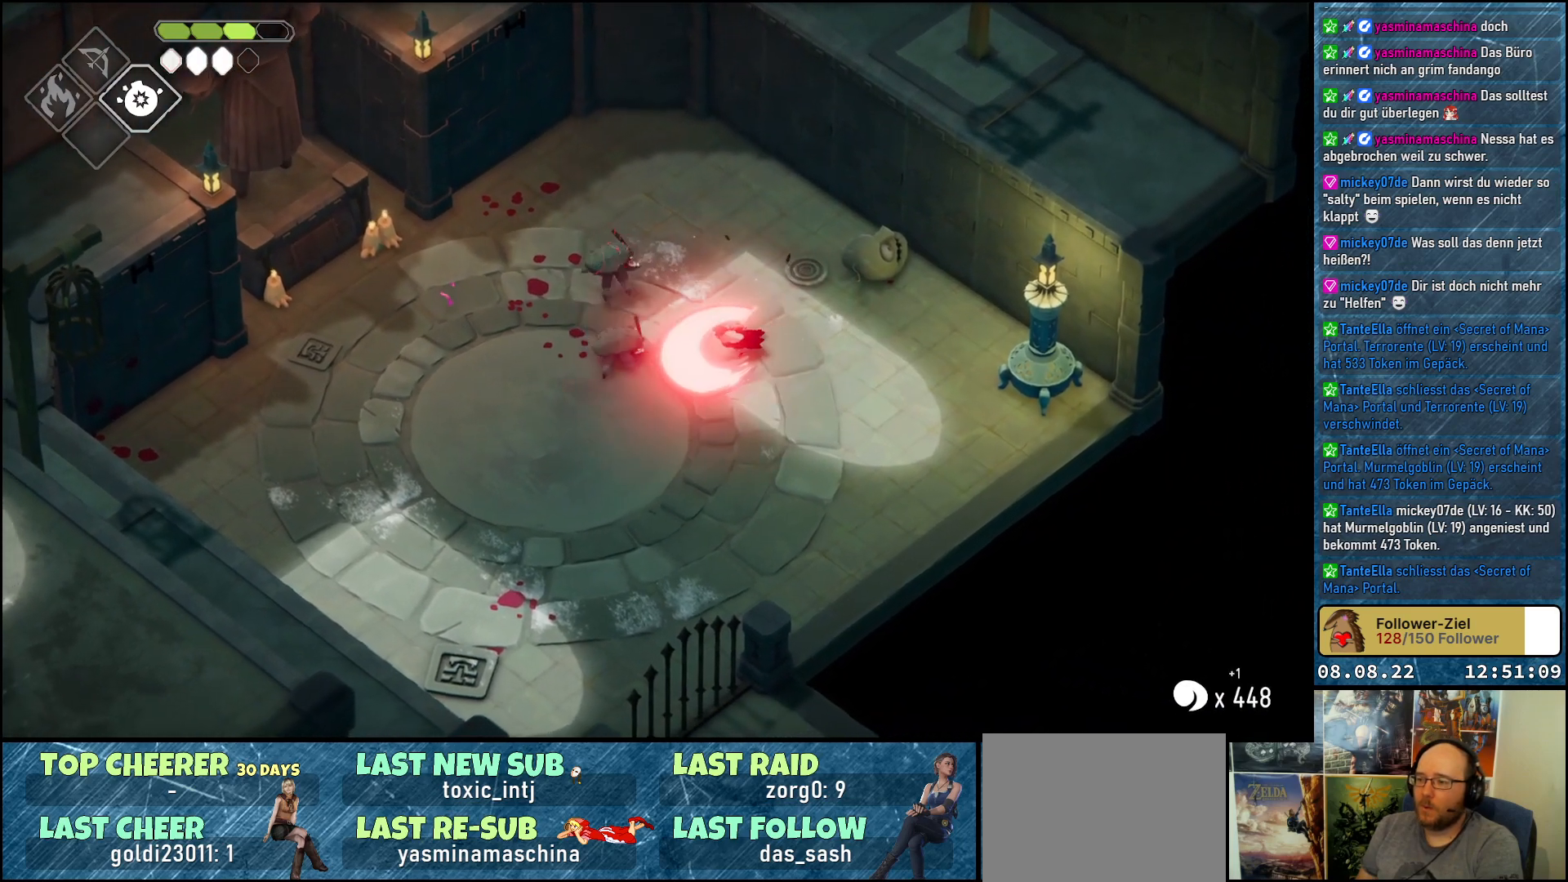
{"buttons": [], "left_stick": "down-left", "right_stick": "center", "events": [[50, "X", "up"], [100, "X", "down"], [167, "X", "up"], [250, "X", "down"], [300, "X", "up"], [367, "left_stick", "down-left"], [383, "X", "down"], [467, "X", "up"]]}
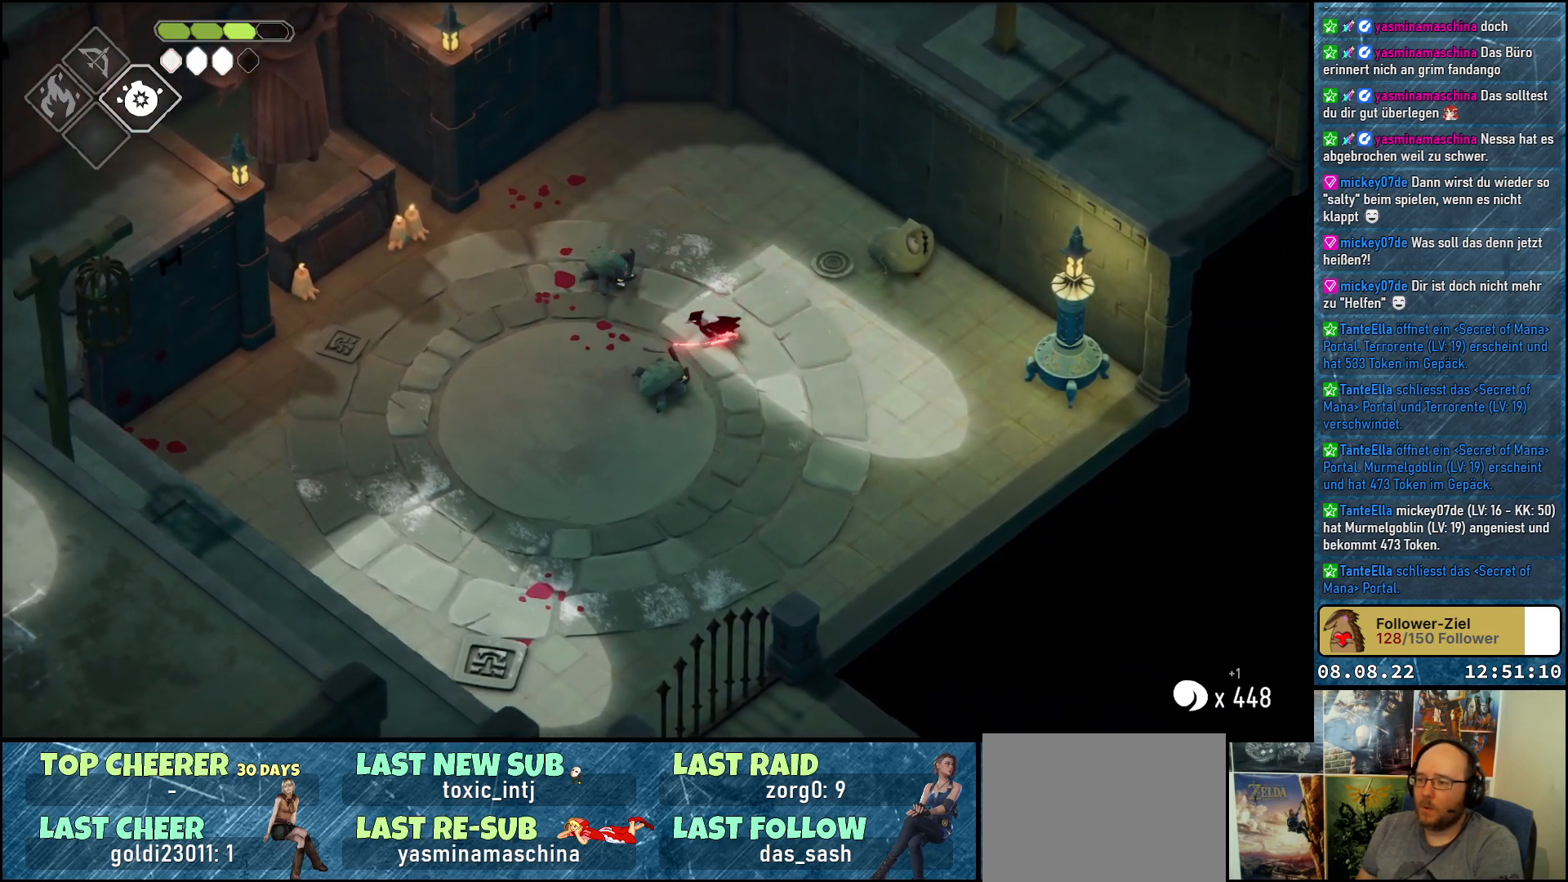
{"buttons": [], "left_stick": "down-left", "right_stick": "center", "events": [[17, "X", "down"], [100, "X", "up"], [167, "X", "down"], [233, "X", "up"], [300, "X", "down"], [383, "X", "up"], [433, "X", "down"], [500, "X", "up"]]}
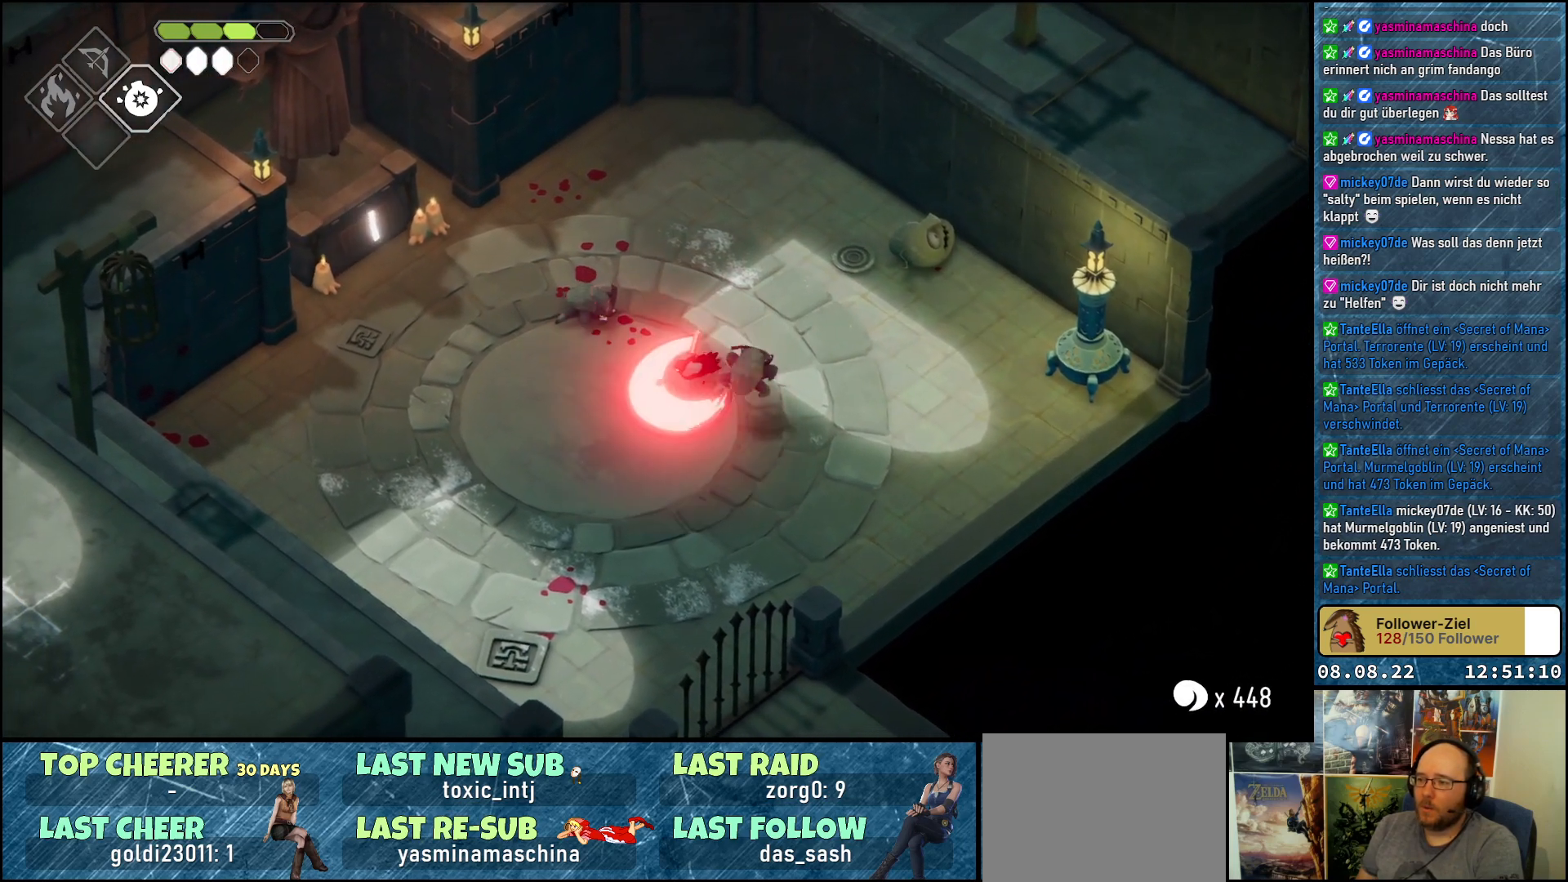
{"buttons": [], "left_stick": "down-left", "right_stick": "center", "events": [[83, "X", "down"], [150, "X", "up"], [233, "X", "down"], [283, "X", "up"], [367, "X", "down"], [450, "X", "up"]]}
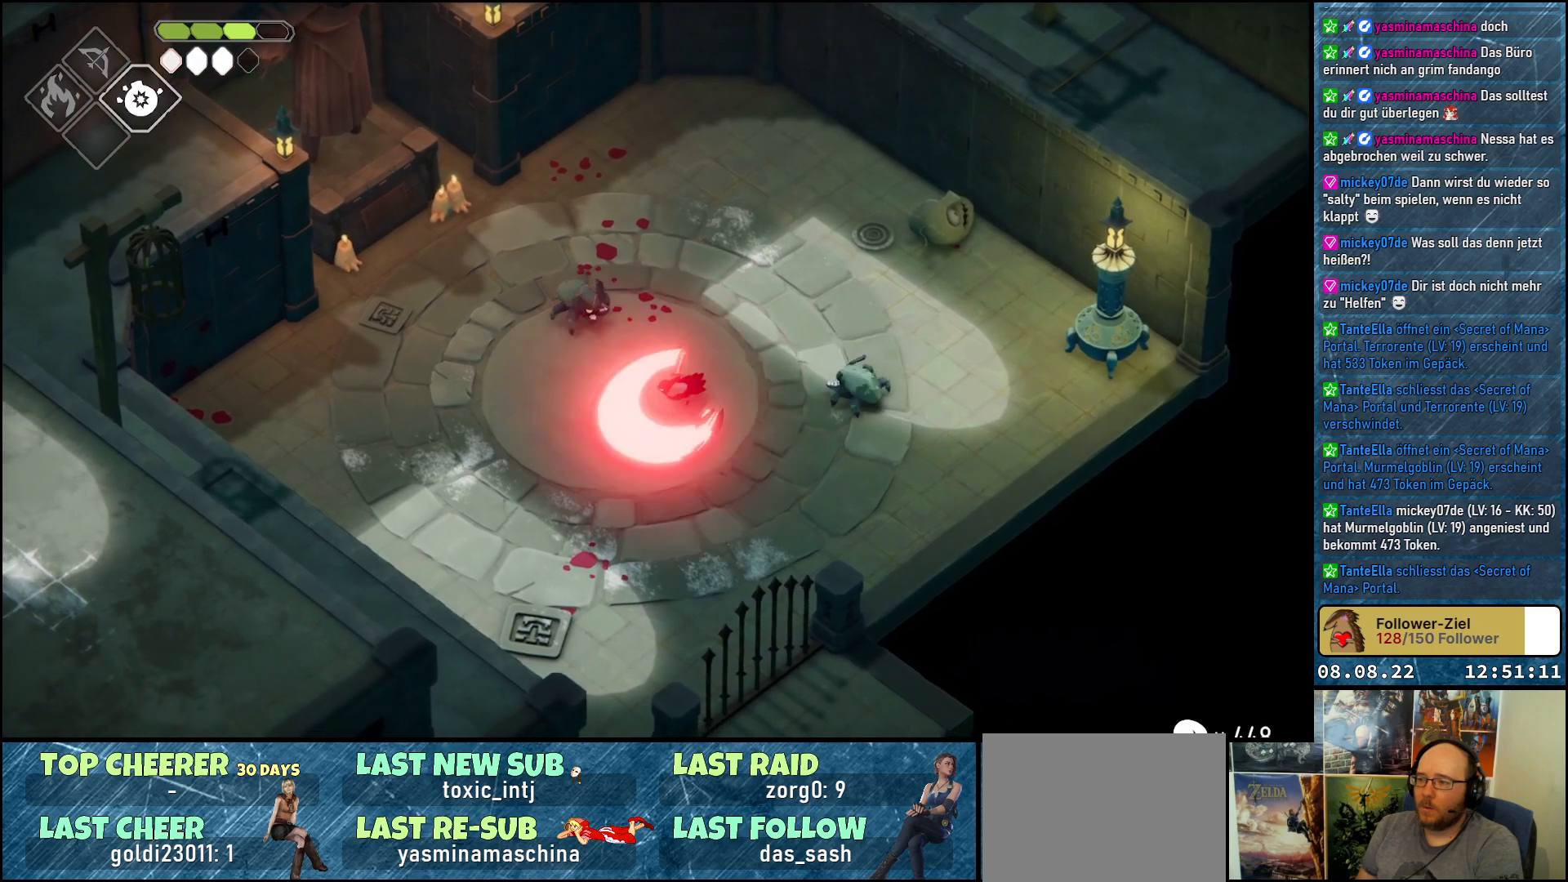
{"buttons": [], "left_stick": "left", "right_stick": "center", "events": [[83, "left_stick", "left"], [300, "A", "down"], [467, "A", "up"]]}
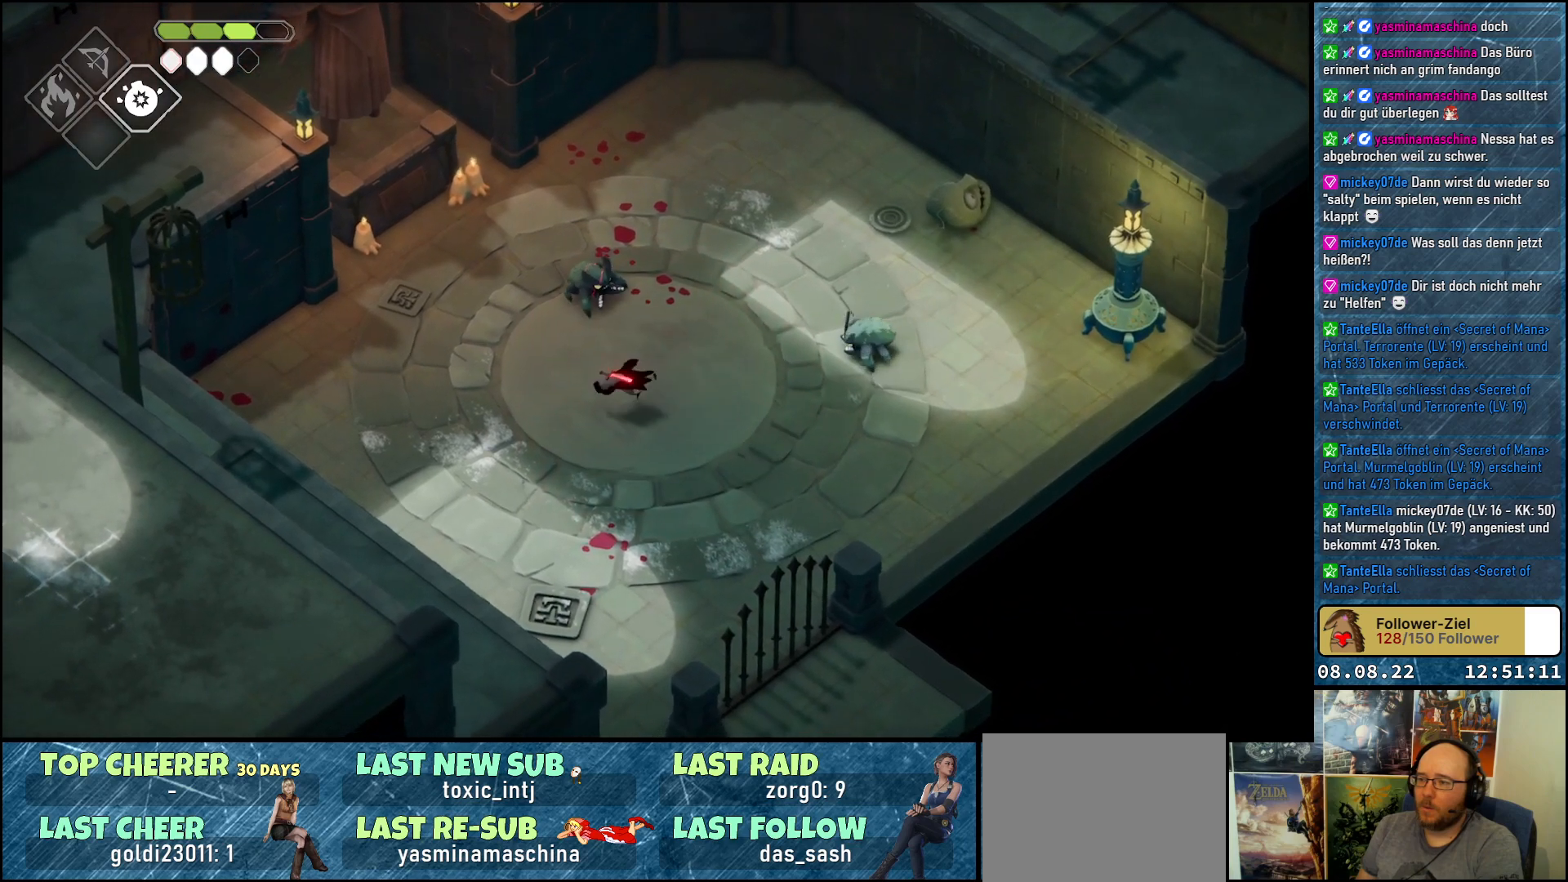
{"buttons": [], "left_stick": "up-right", "right_stick": "center", "events": [[83, "left_stick", "up-left"], [300, "left_stick", "up-right"]]}
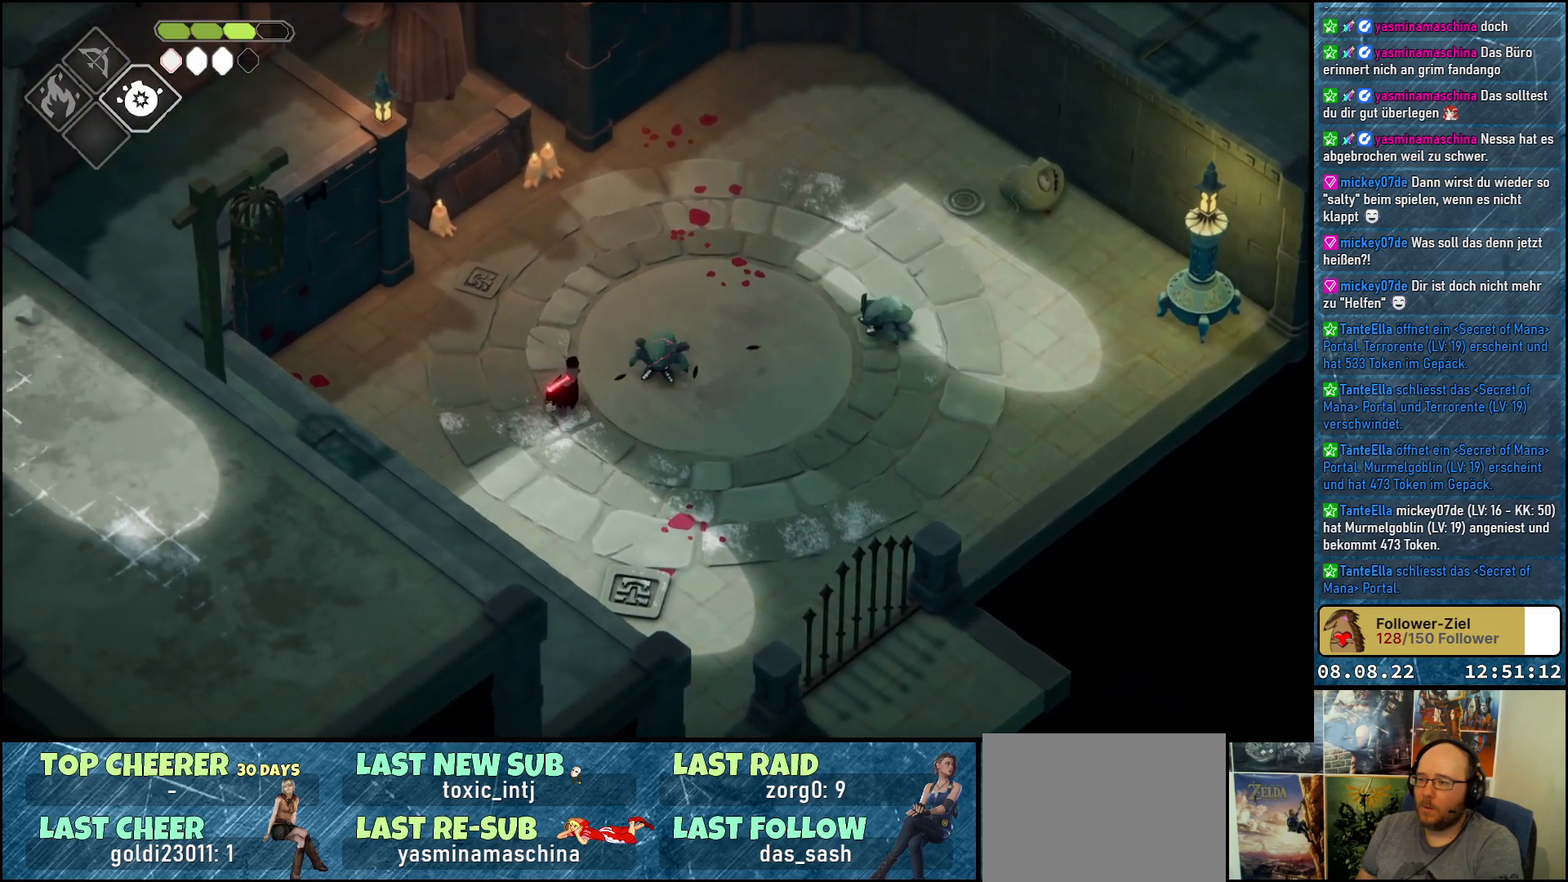
{"buttons": ["X"], "left_stick": "down-right", "right_stick": "center", "events": [[83, "X", "down"], [233, "X", "up"], [317, "left_stick", "down-right"], [333, "X", "down"], [450, "X", "up"], [483, "X", "down"]]}
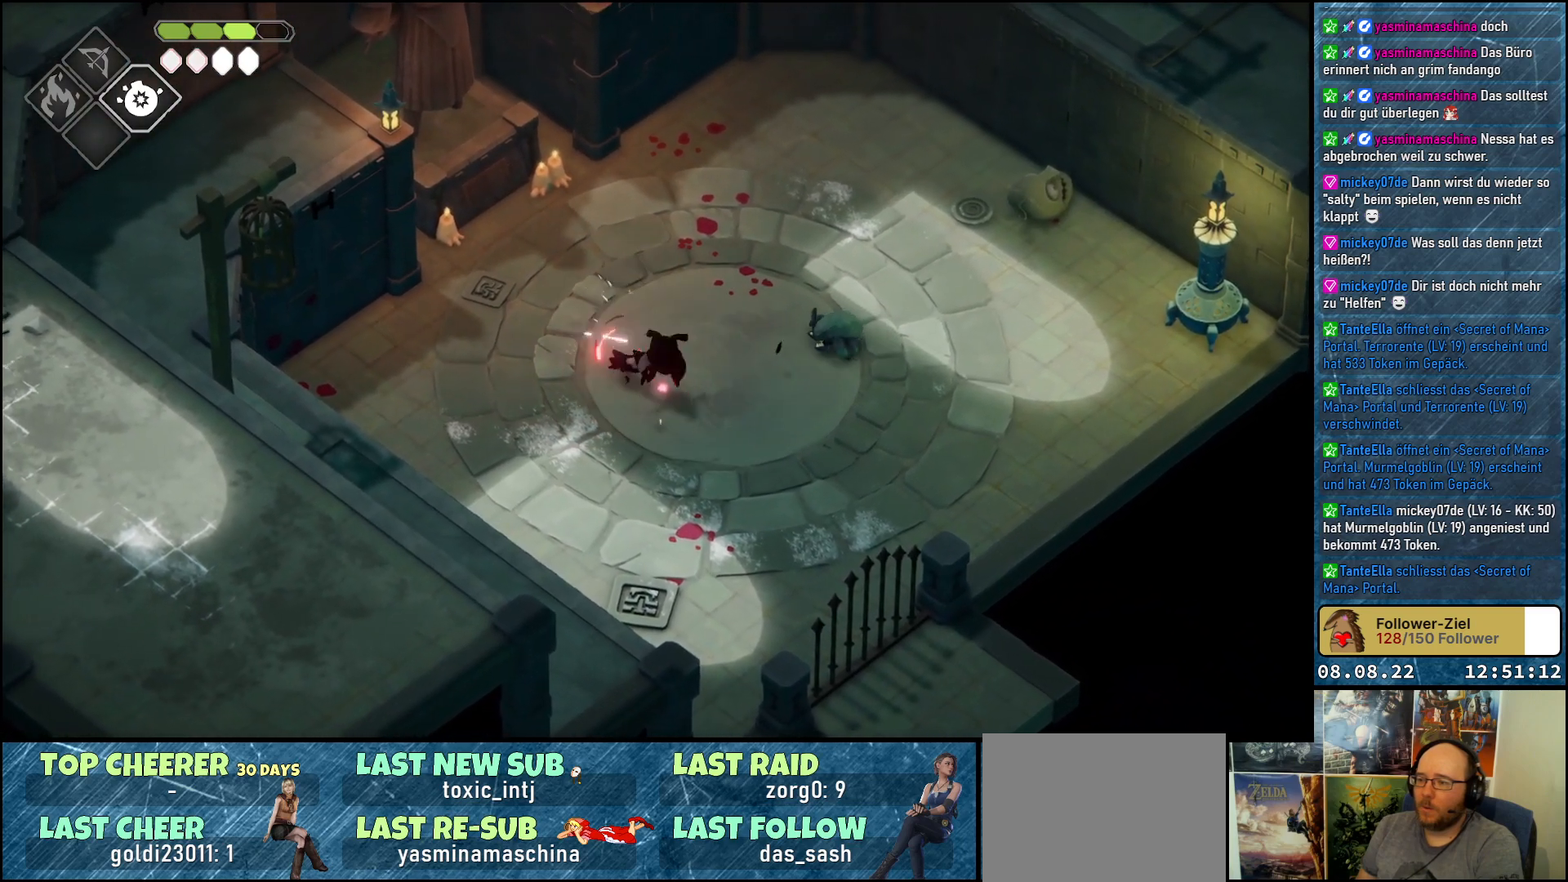
{"buttons": [], "left_stick": "down-right", "right_stick": "center", "events": [[83, "X", "up"], [150, "X", "down"], [217, "X", "up"], [317, "X", "down"], [383, "X", "up"]]}
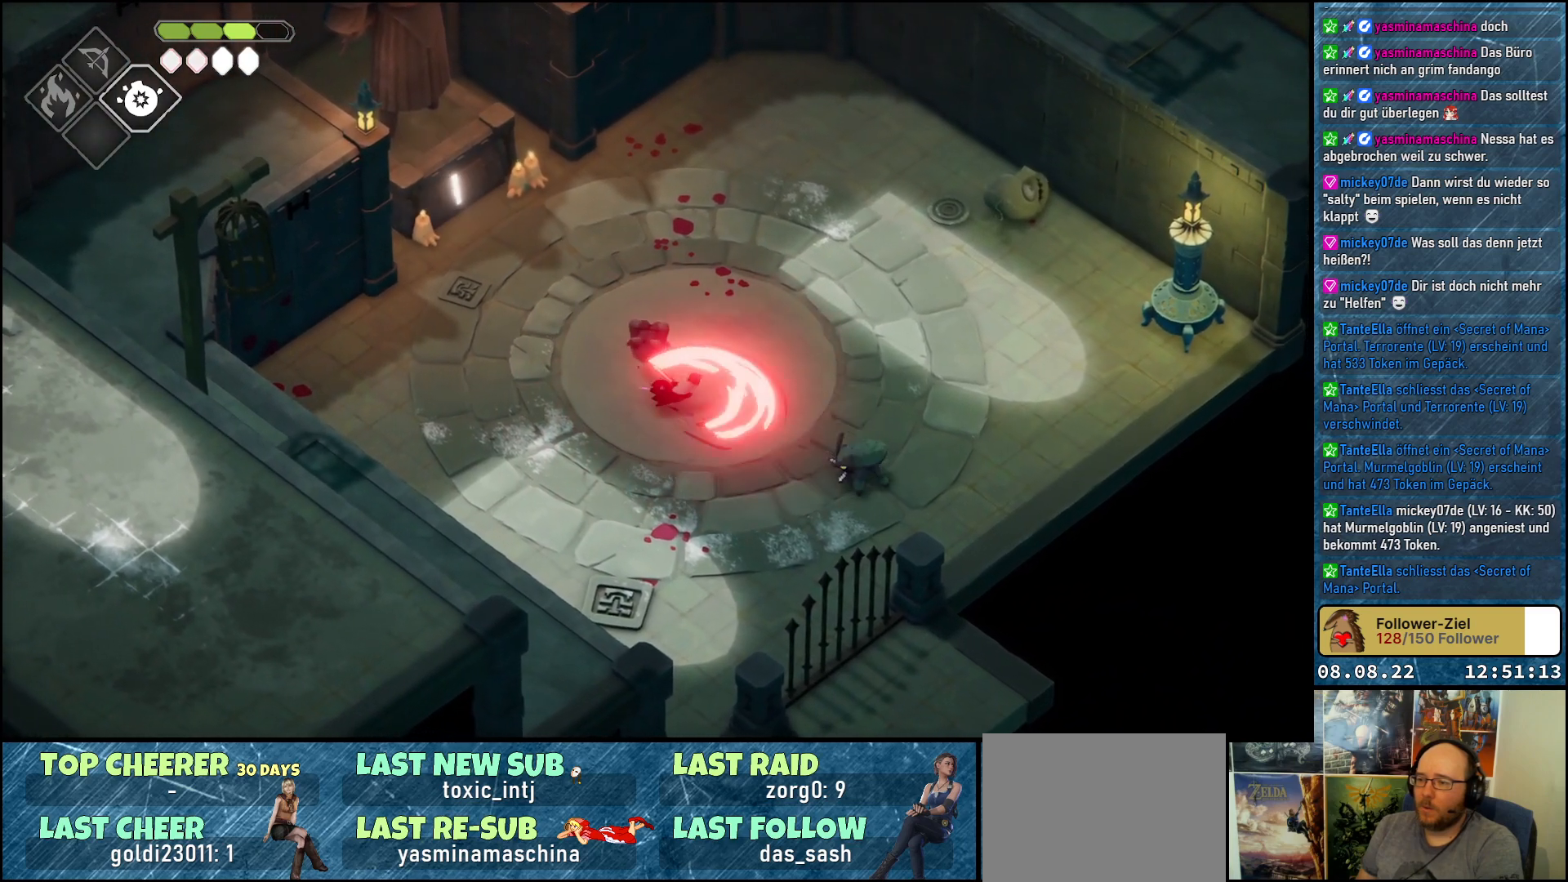
{"buttons": ["X"], "left_stick": "down-right", "right_stick": "center", "events": [[500, "X", "down"]]}
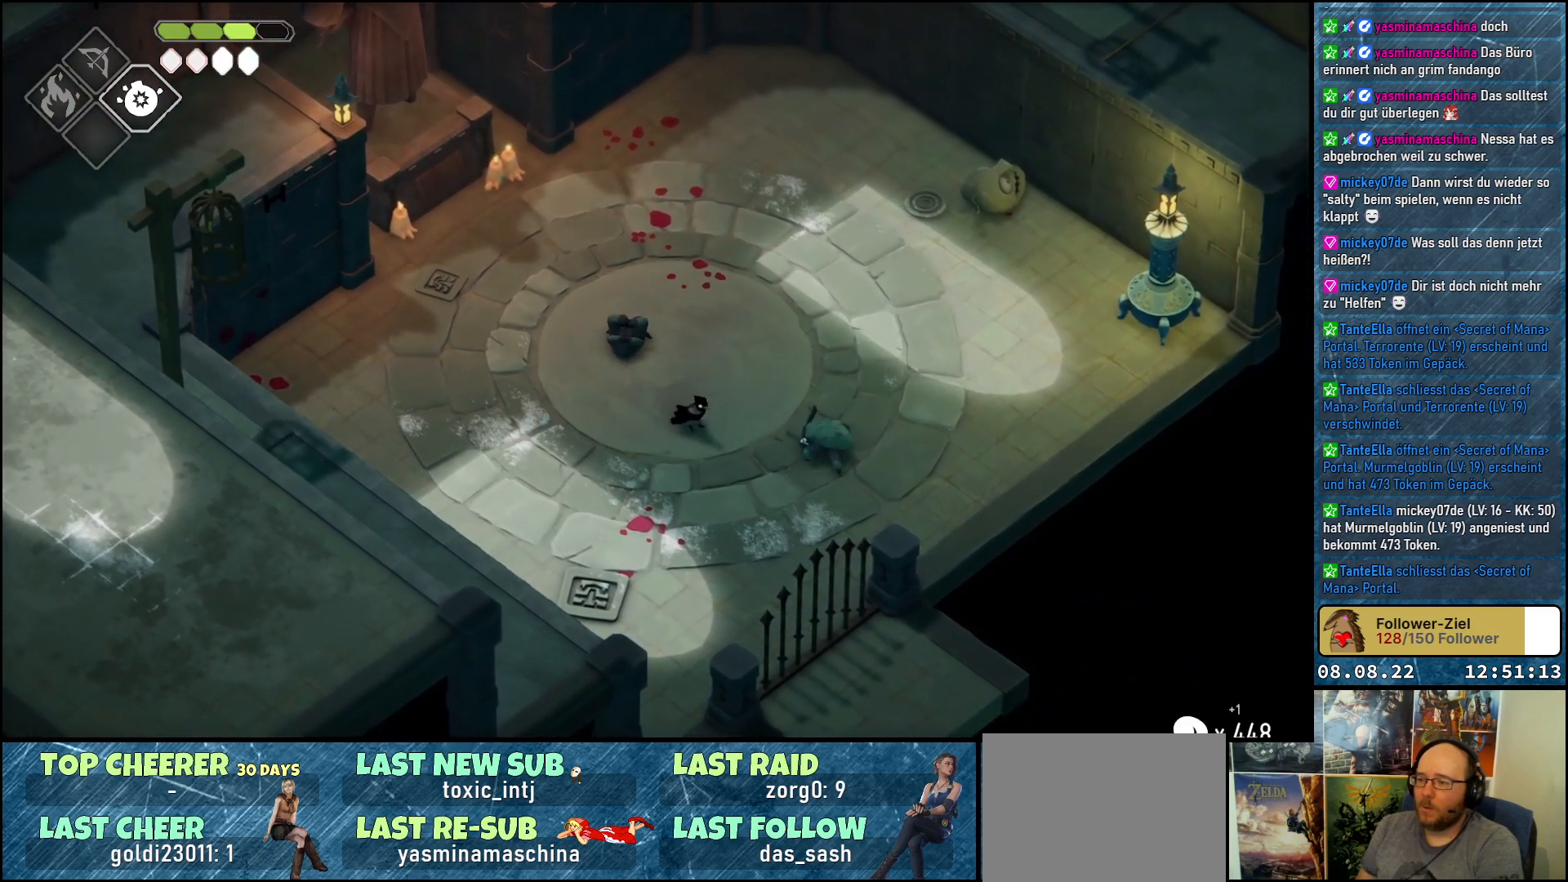
{"buttons": ["X"], "left_stick": "up-right", "right_stick": "center", "events": [[100, "X", "up"], [100, "left_stick", "right"], [183, "X", "down"], [233, "X", "up"], [317, "X", "down"], [383, "X", "up"], [383, "left_stick", "up-right"], [467, "X", "down"]]}
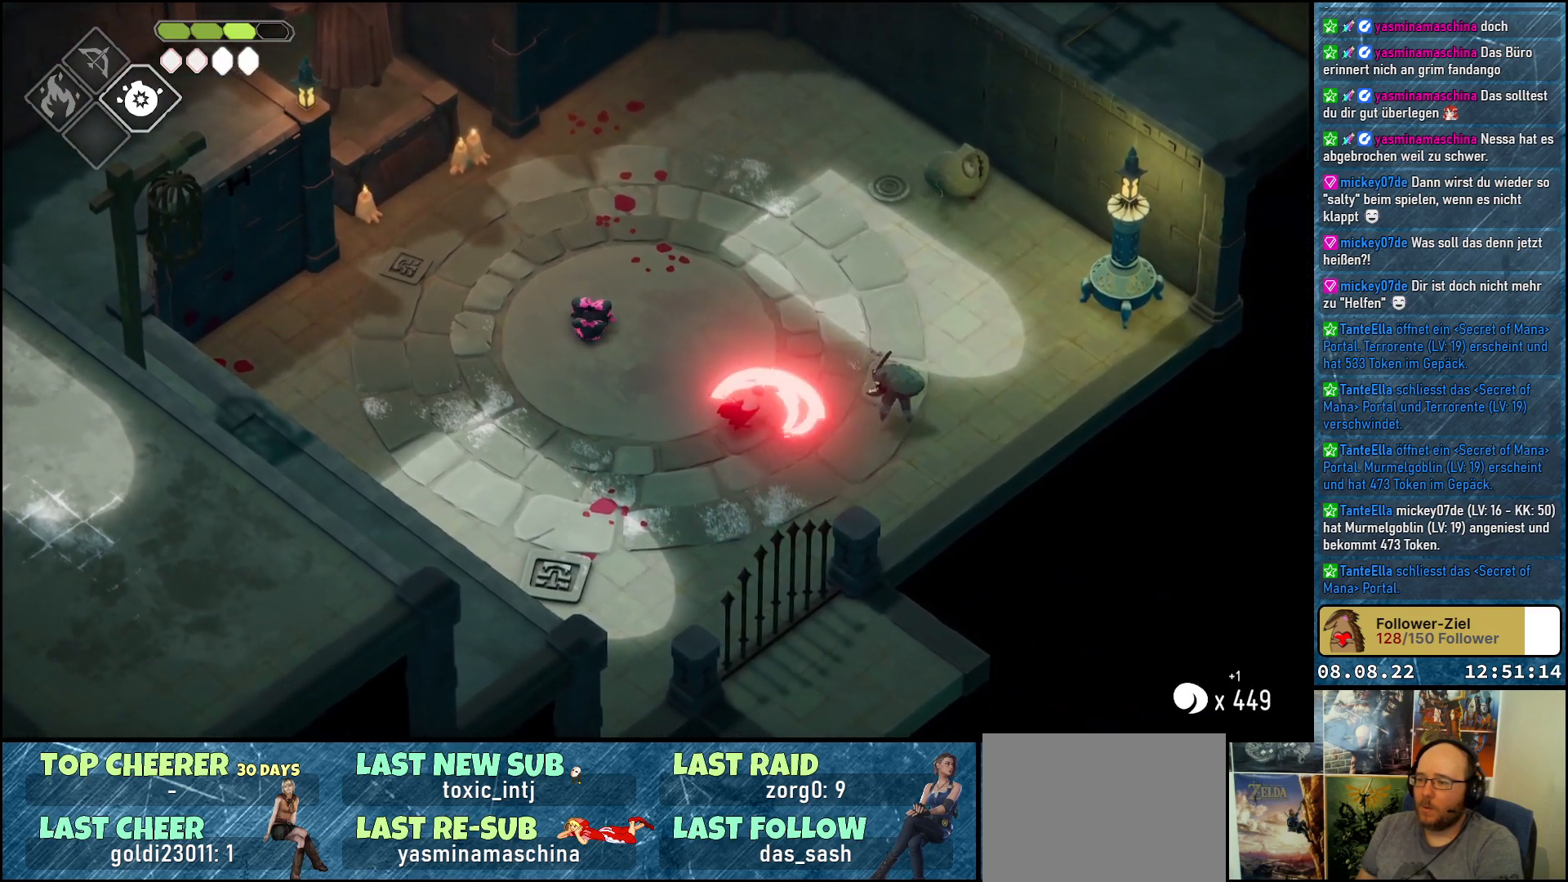
{"buttons": [], "left_stick": "right", "right_stick": "center", "events": [[33, "X", "up"], [183, "left_stick", "right"]]}
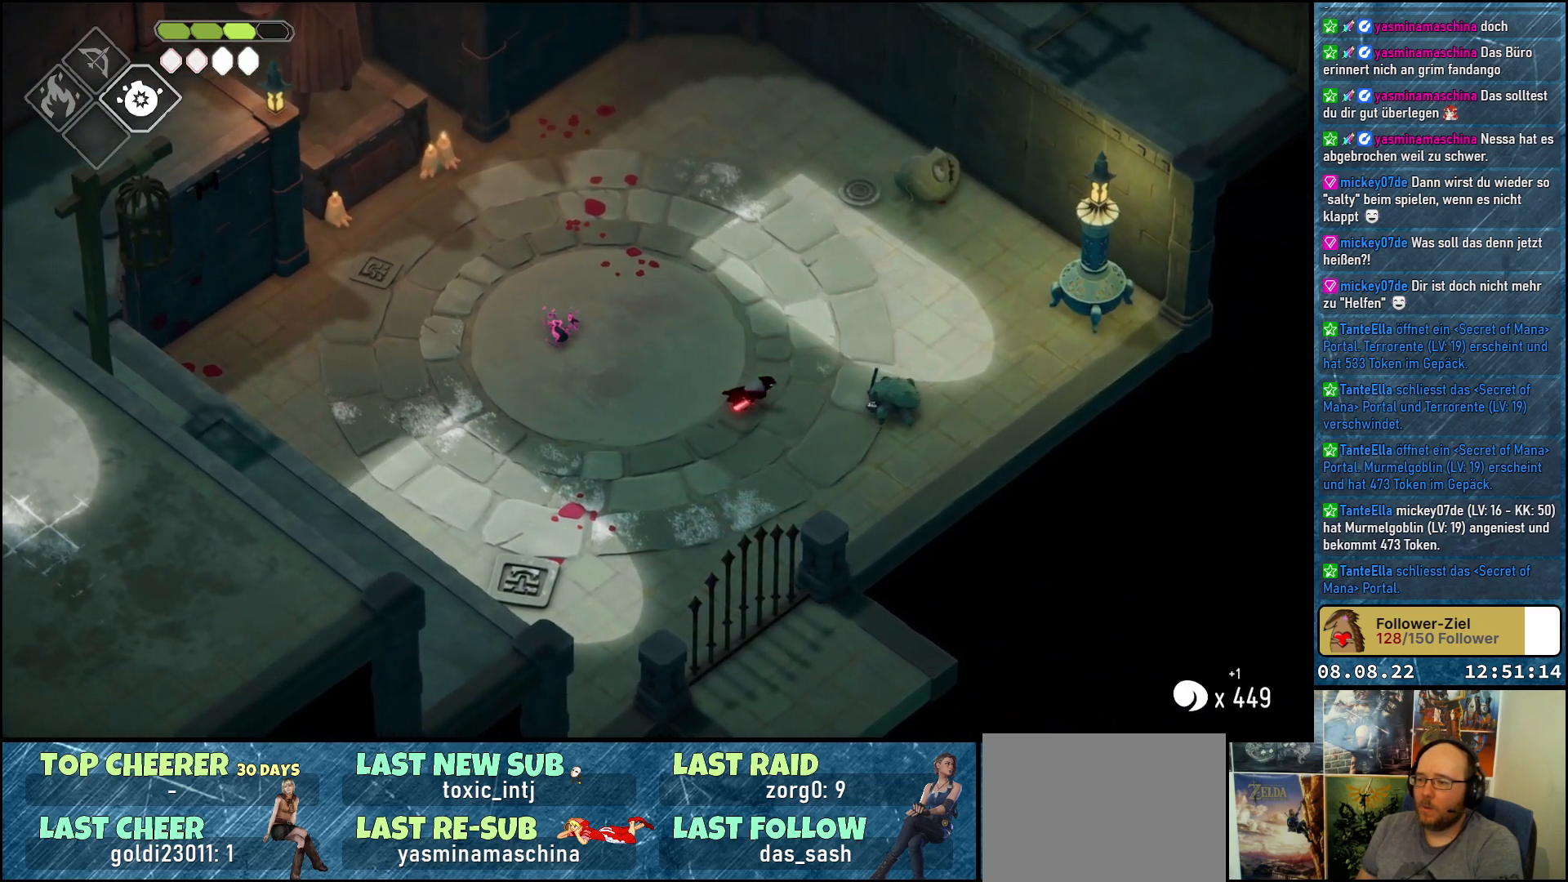
{"buttons": ["X"], "left_stick": "up-right", "right_stick": "center", "events": [[67, "X", "down"], [167, "X", "up"], [317, "X", "down"], [350, "left_stick", "up-right"], [400, "X", "up"], [467, "X", "down"]]}
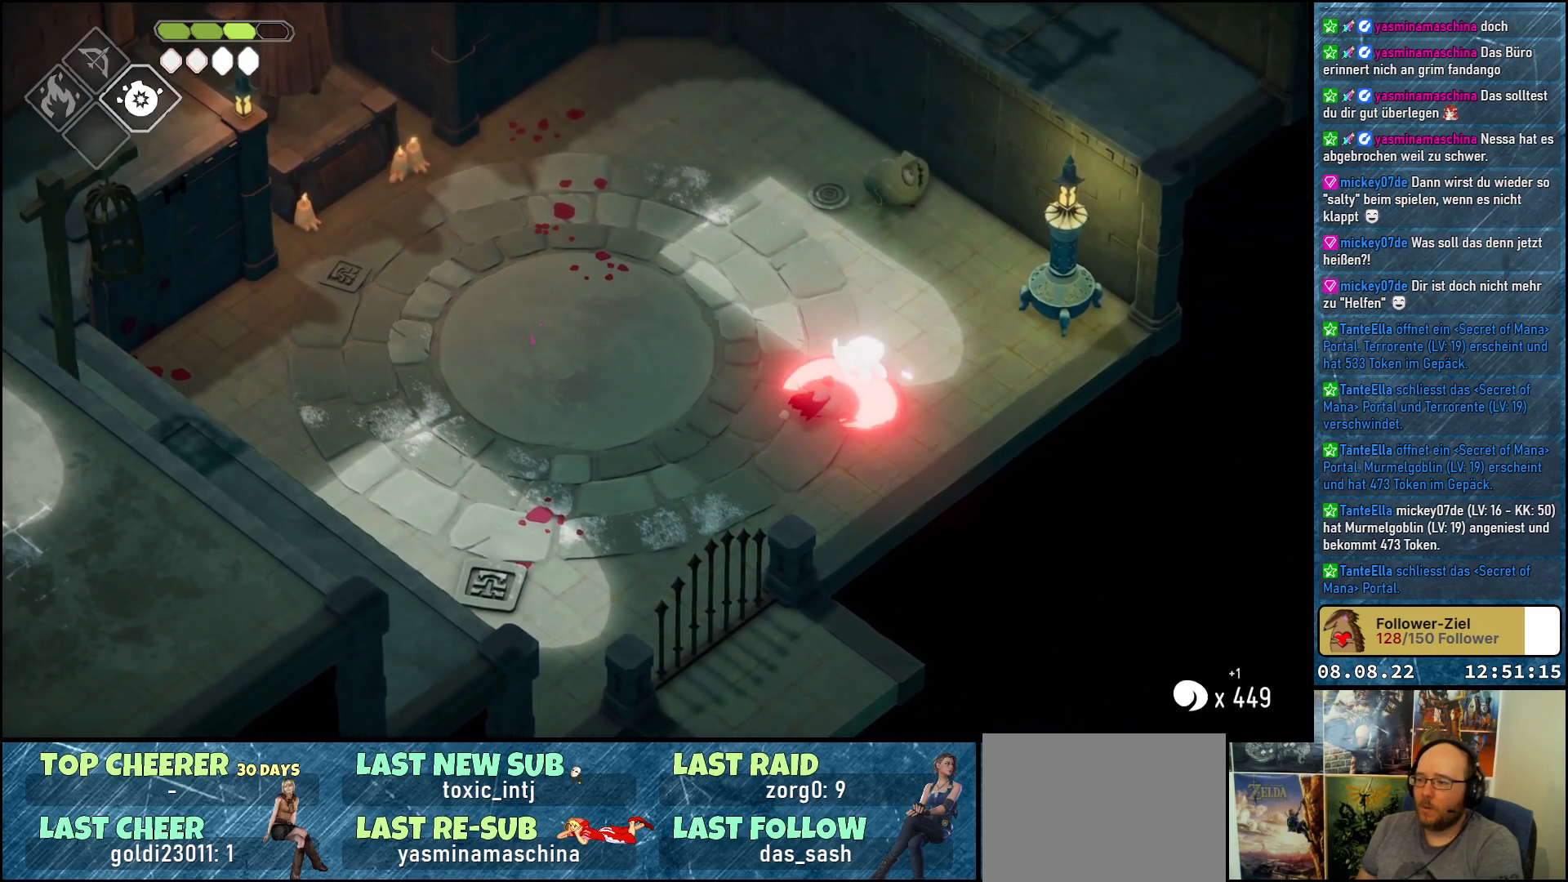
{"buttons": [], "left_stick": "up-right", "right_stick": "center", "events": [[50, "X", "up"], [133, "X", "down"], [183, "X", "up"], [267, "X", "down"], [333, "X", "up"], [417, "X", "down"], [467, "X", "up"]]}